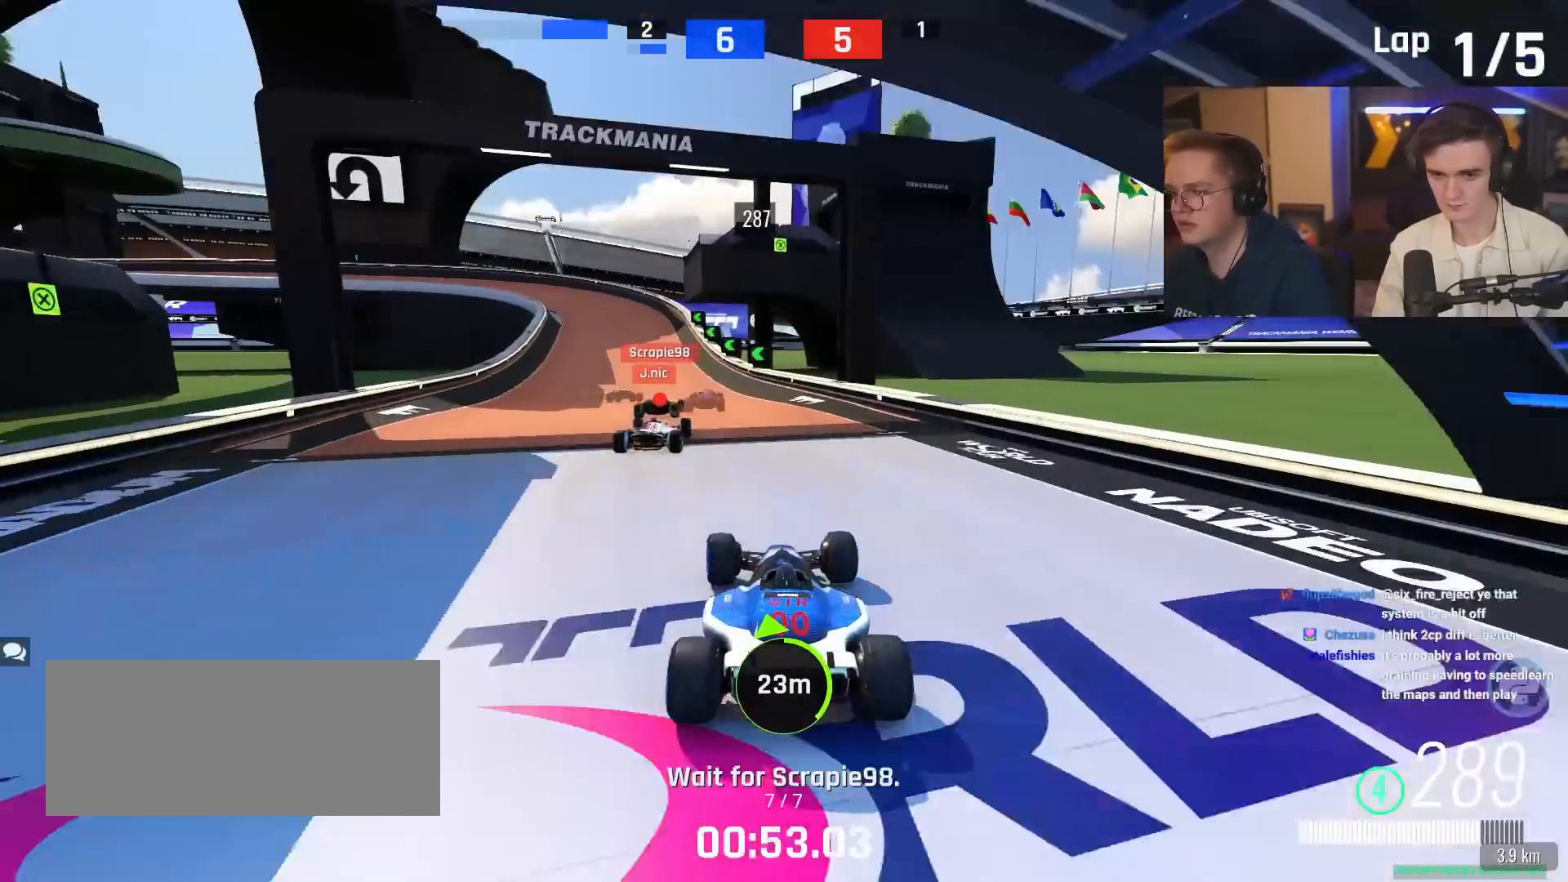
Gameplay with keyboard; each line is a JSON object with the keys held at the frame after it. "events" lists presses ("down") and releases ("up") of "brake", "down", "left", "right" and "up" between this image and that frame as [ms after this image, input, new state], when the widget could be followed in between. No other keys are recorded. Mouse input is not recorded. Key names are as the overlay labels them; some are game actions (e.g. jump) rather than physical keys.
{"keys": ["left", "up"], "events": [[67, "left", "up"], [301, "left", "down"]]}
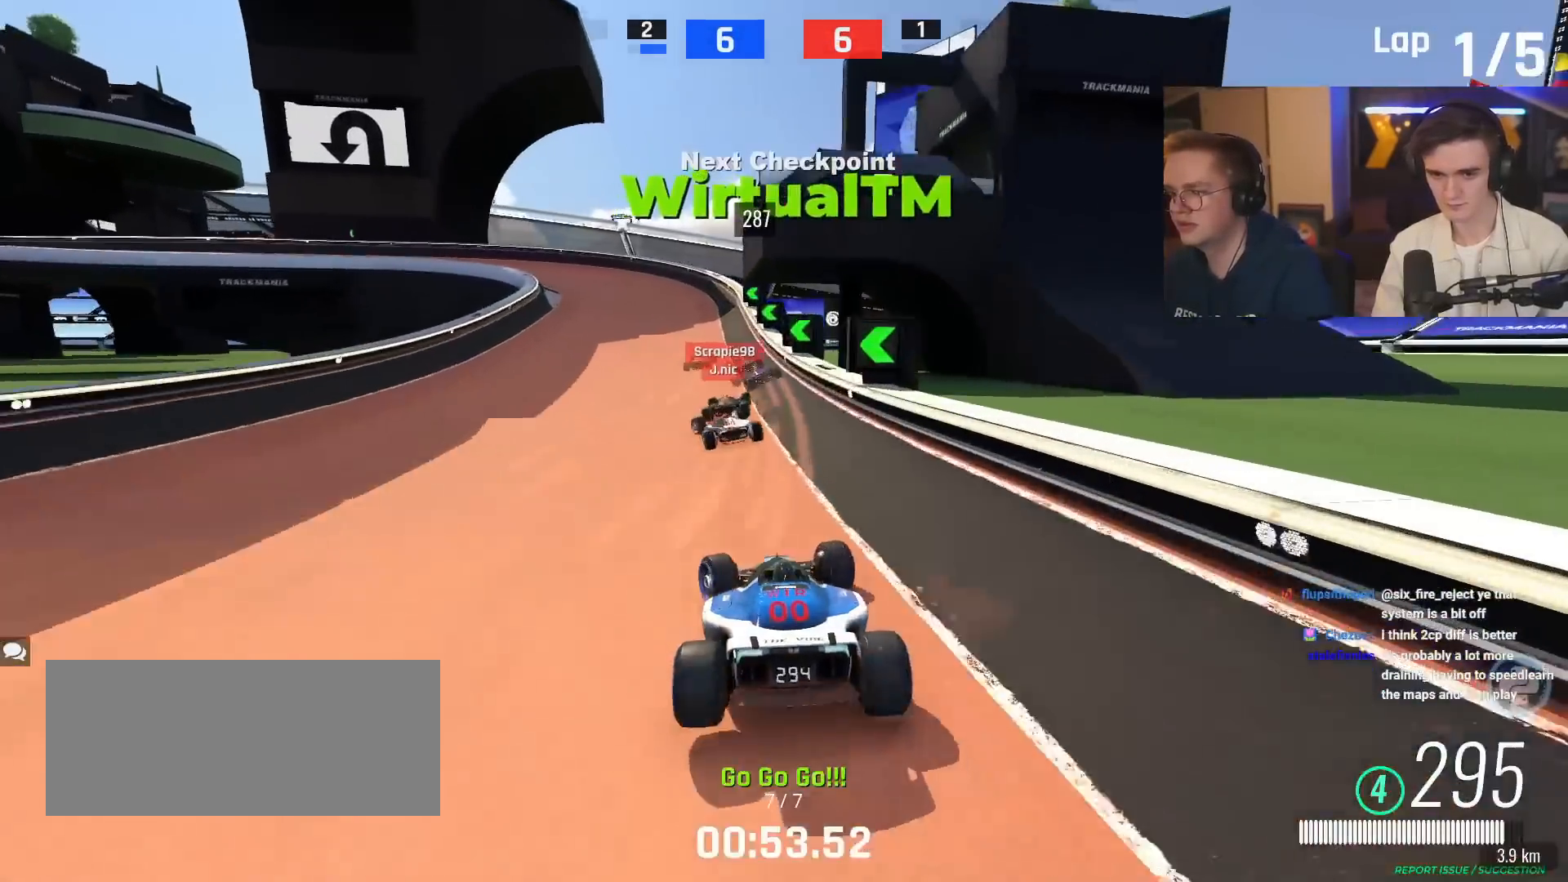
{"keys": ["left", "up"], "events": []}
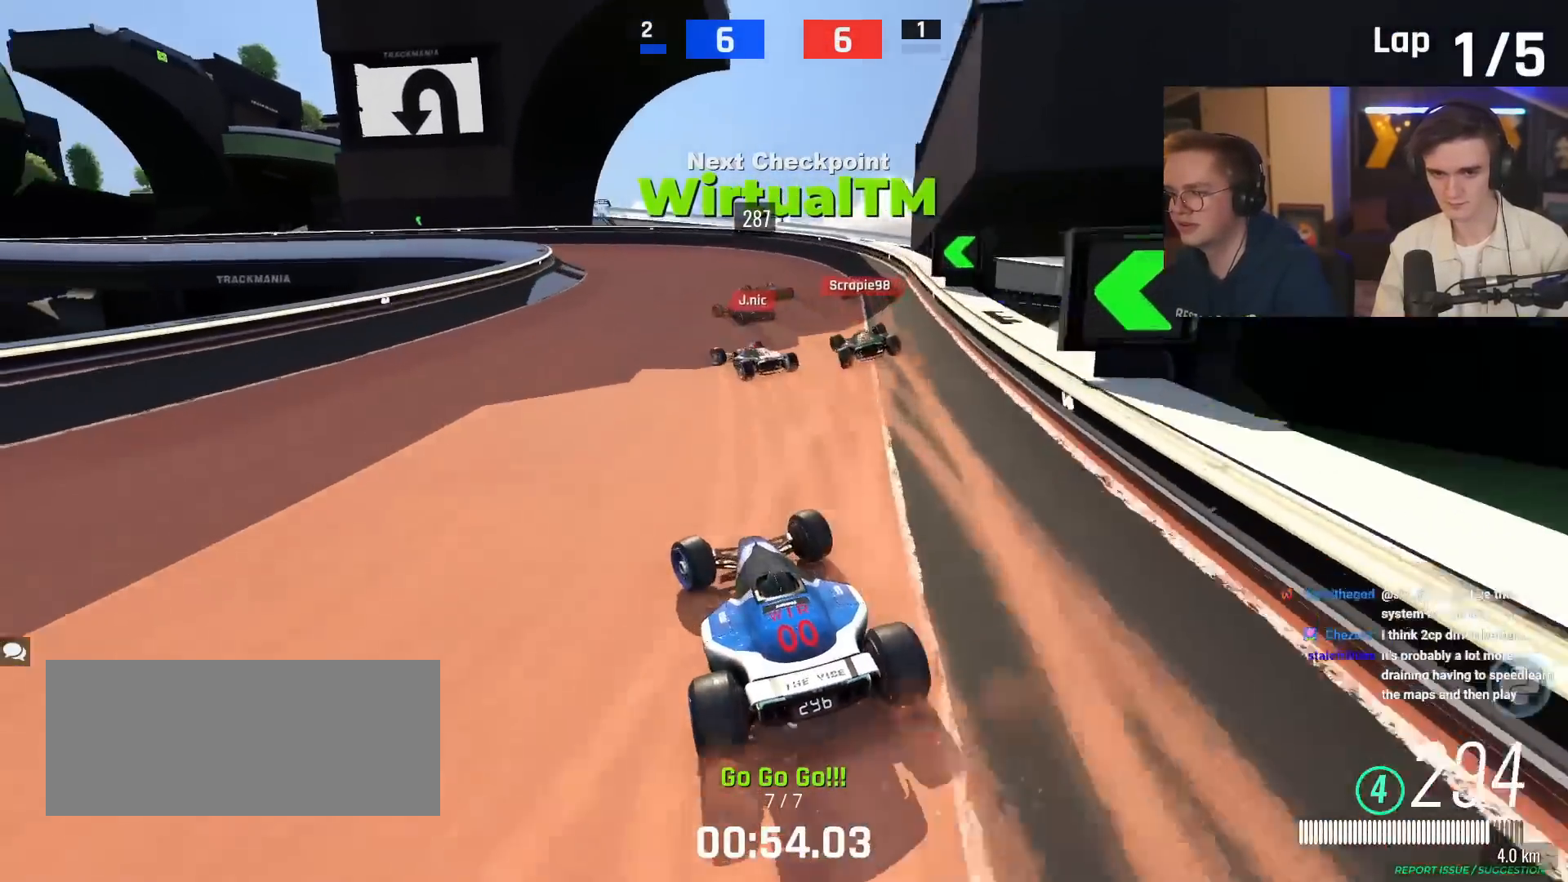
{"keys": ["left", "up"], "events": [[417, "up", "up"], [468, "up", "down"]]}
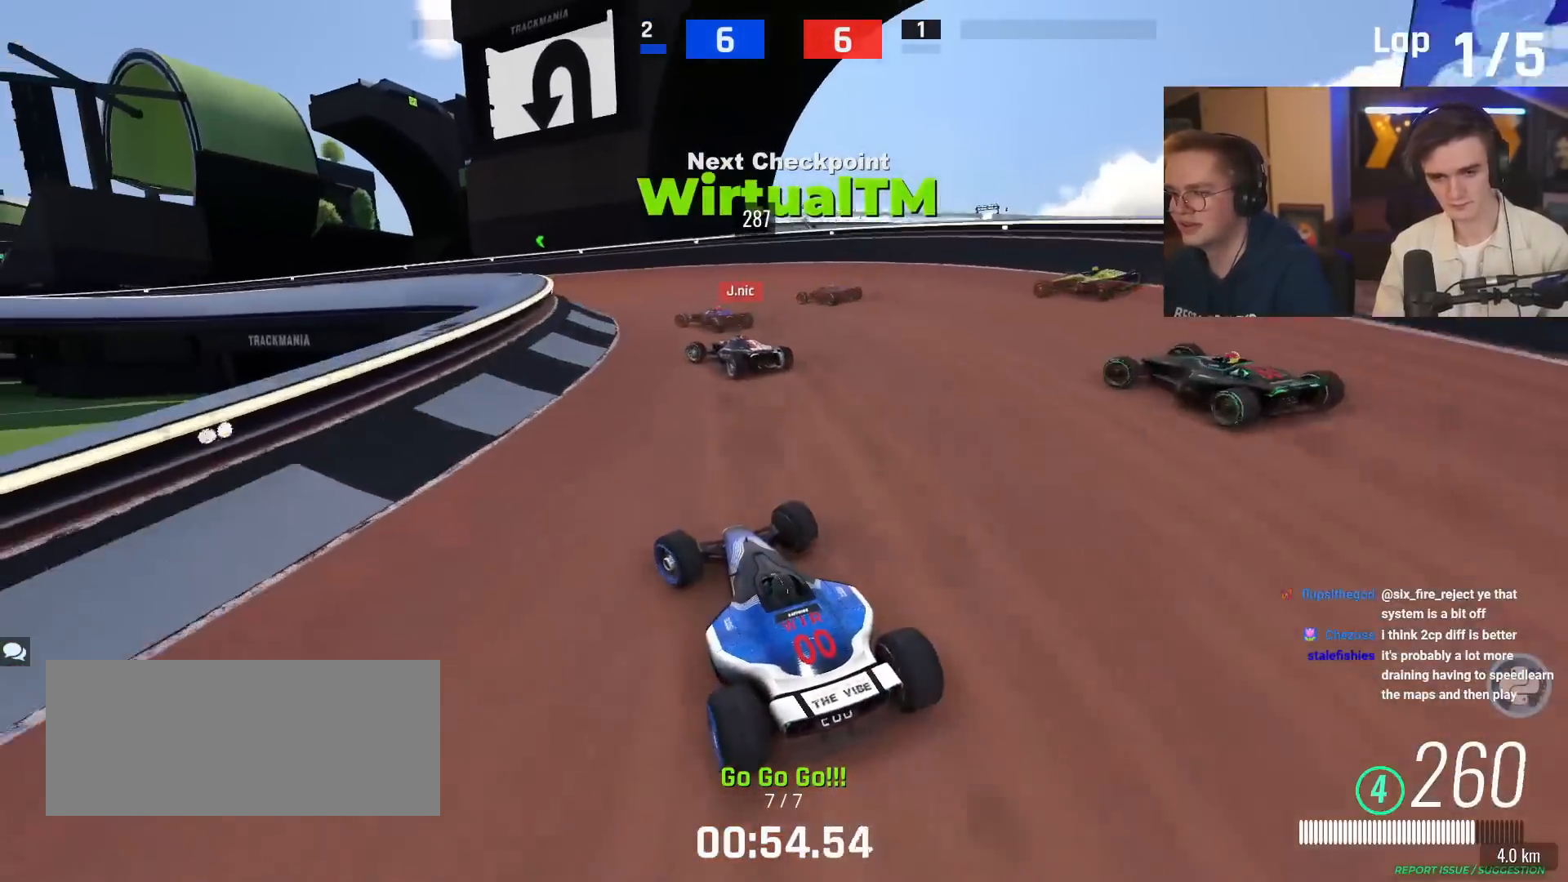
{"keys": ["left", "up"], "events": []}
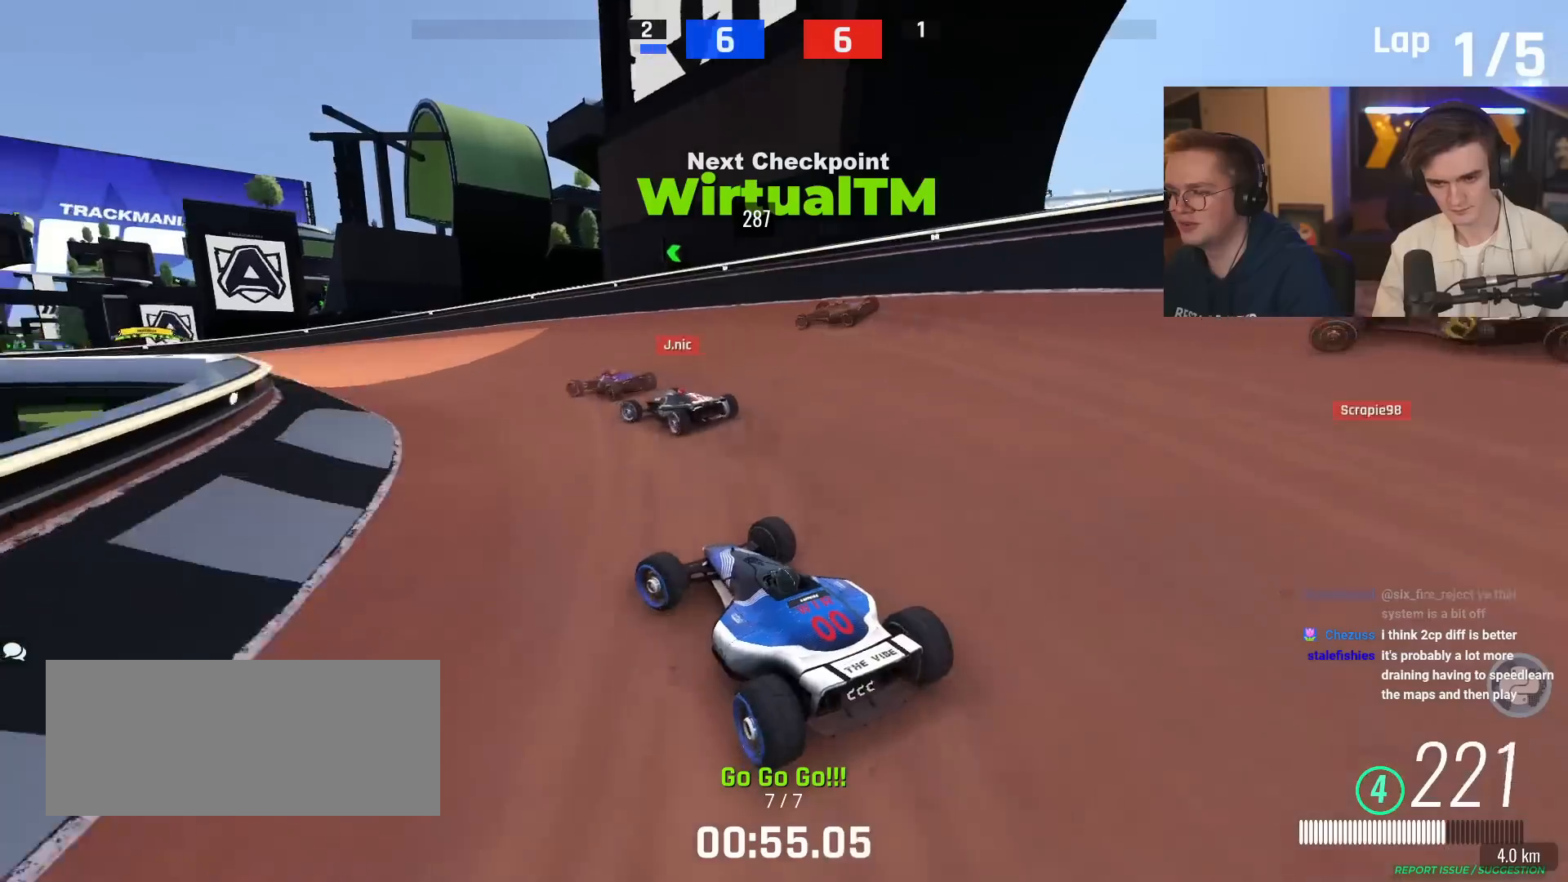
{"keys": ["left", "up"], "events": [[351, "left", "up"], [434, "left", "down"]]}
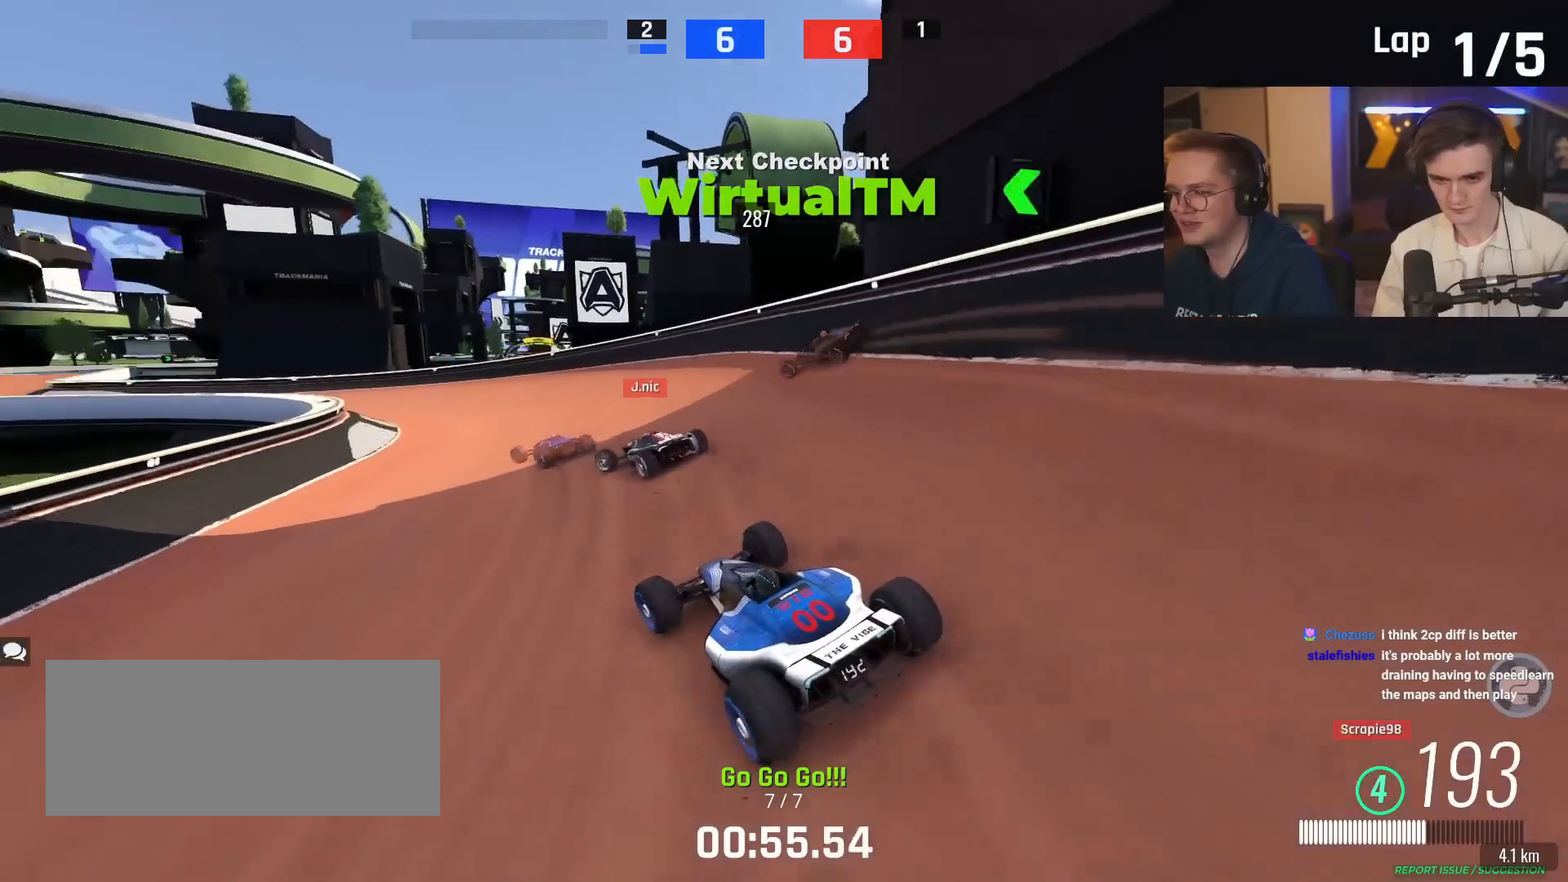
{"keys": ["up"], "events": [[217, "left", "up"], [317, "left", "down"], [450, "left", "up"]]}
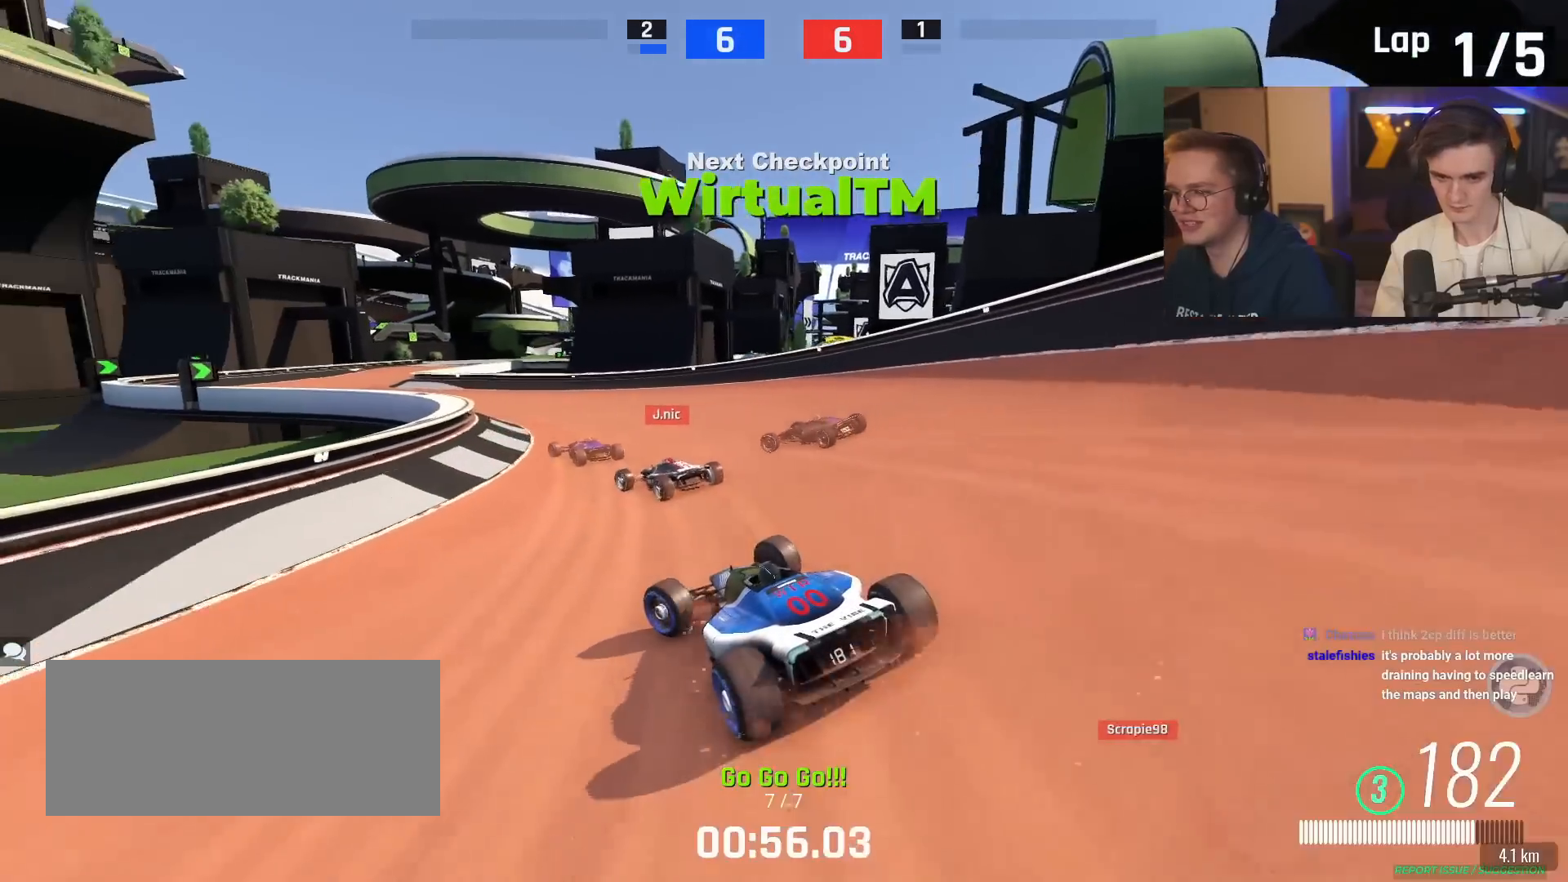
{"keys": ["left", "up"], "events": [[101, "left", "down"], [234, "left", "up"], [434, "left", "down"]]}
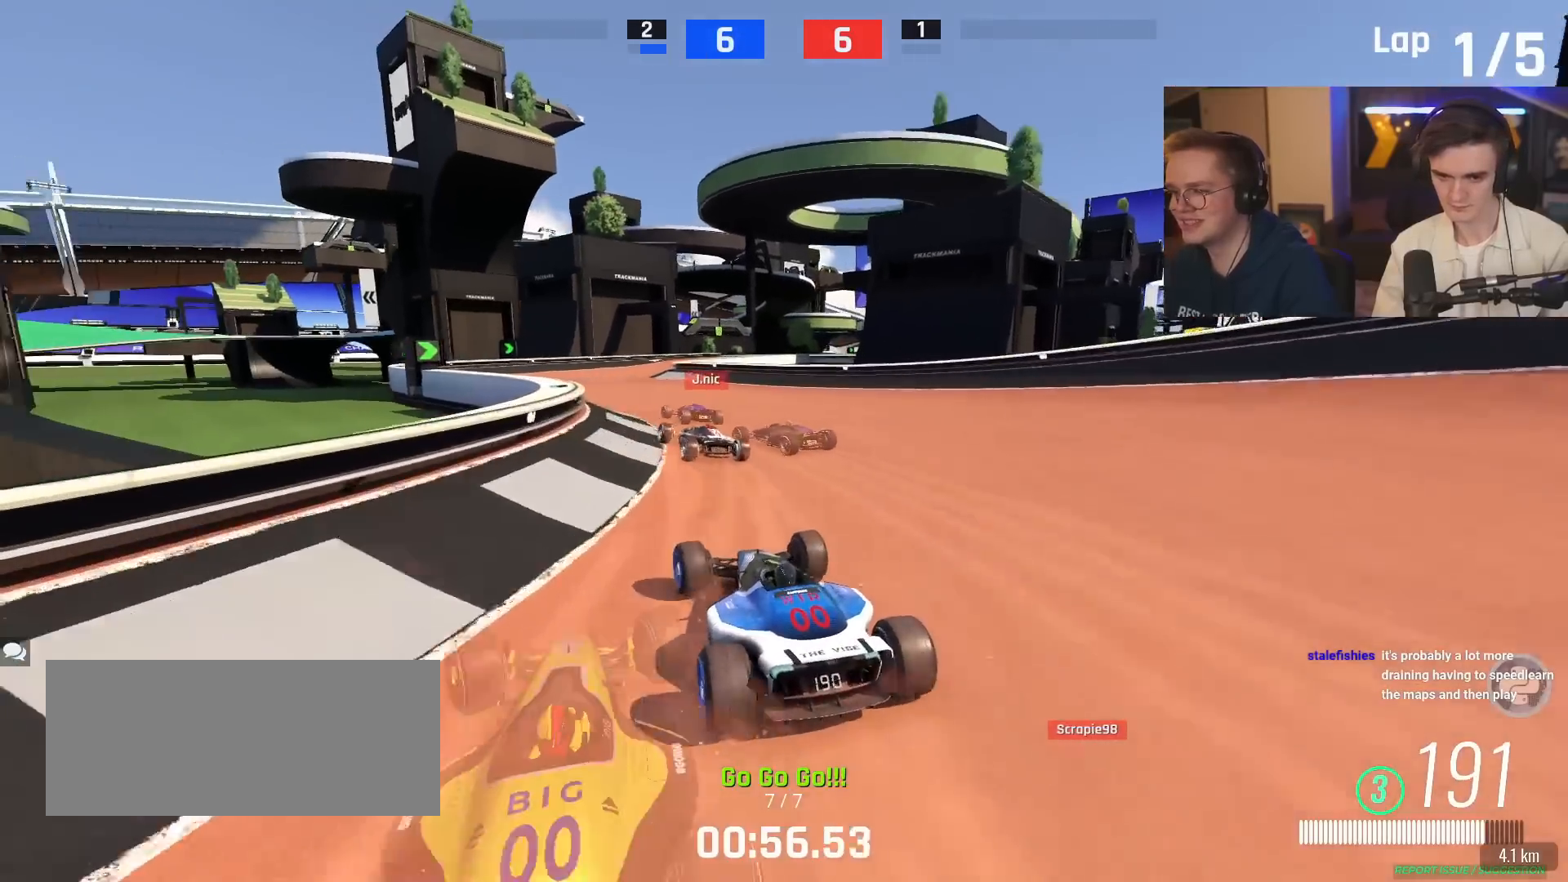
{"keys": ["up"], "events": [[117, "left", "up"], [350, "right", "down"], [434, "right", "up"]]}
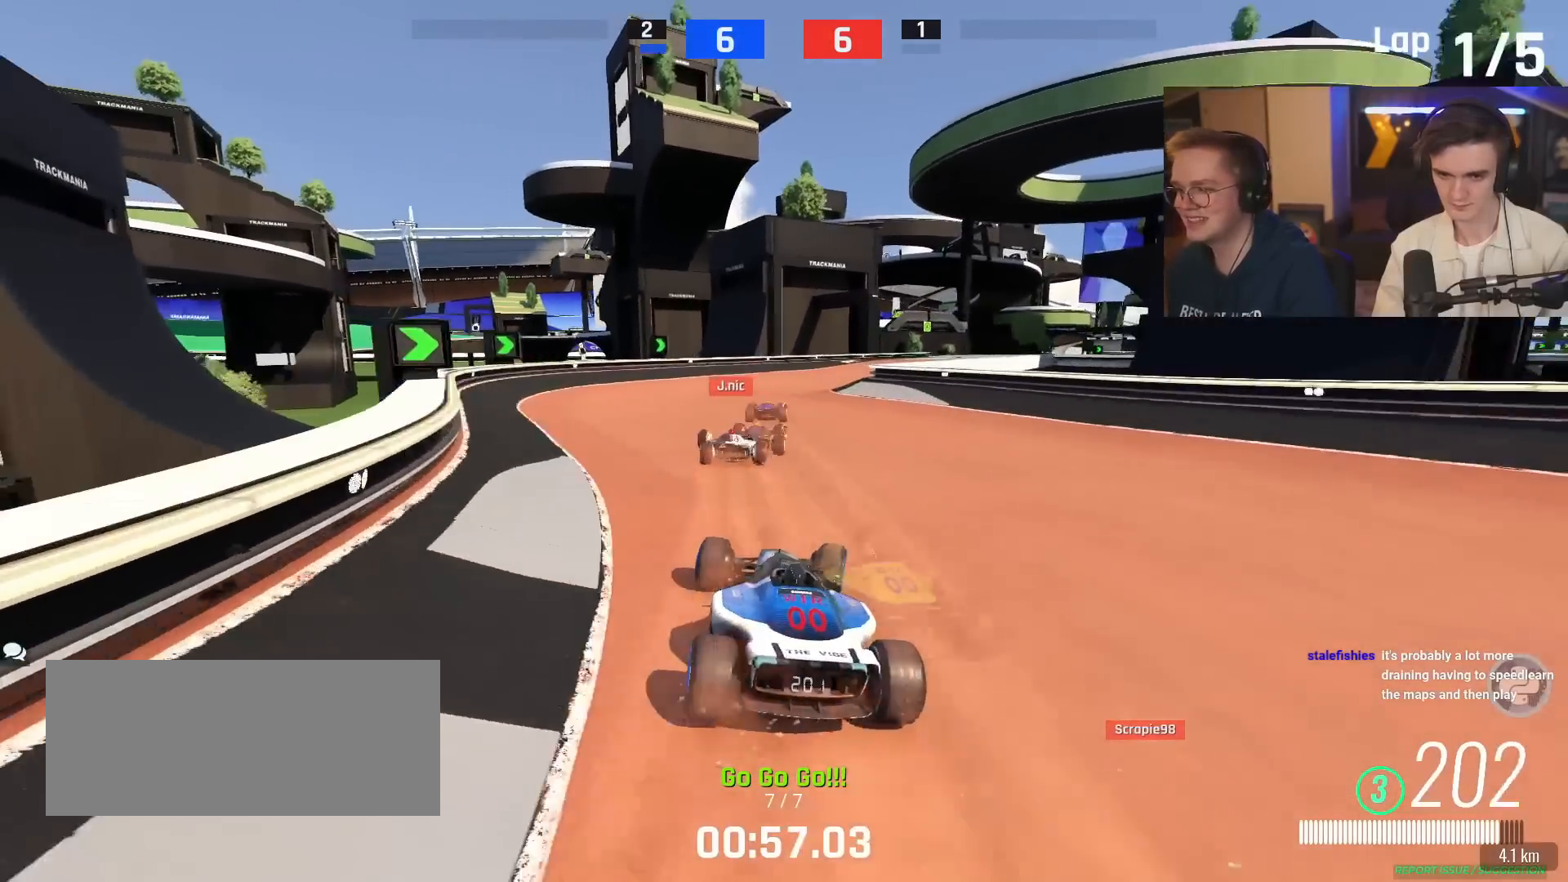
{"keys": ["right", "up"], "events": [[217, "right", "down"]]}
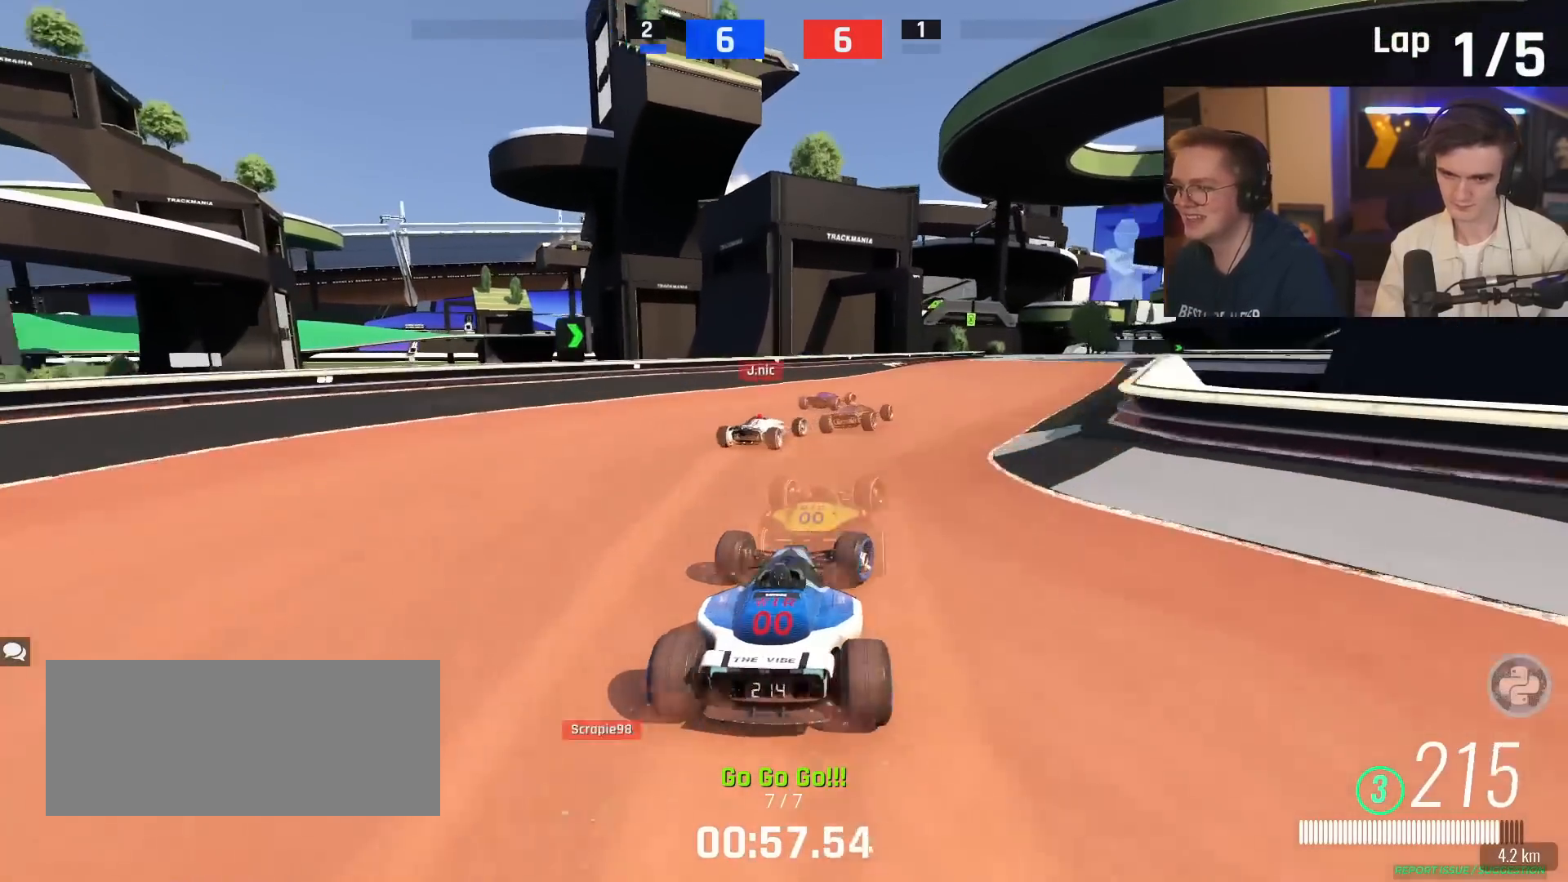
{"keys": ["right", "up"], "events": [[100, "right", "up"], [467, "right", "down"]]}
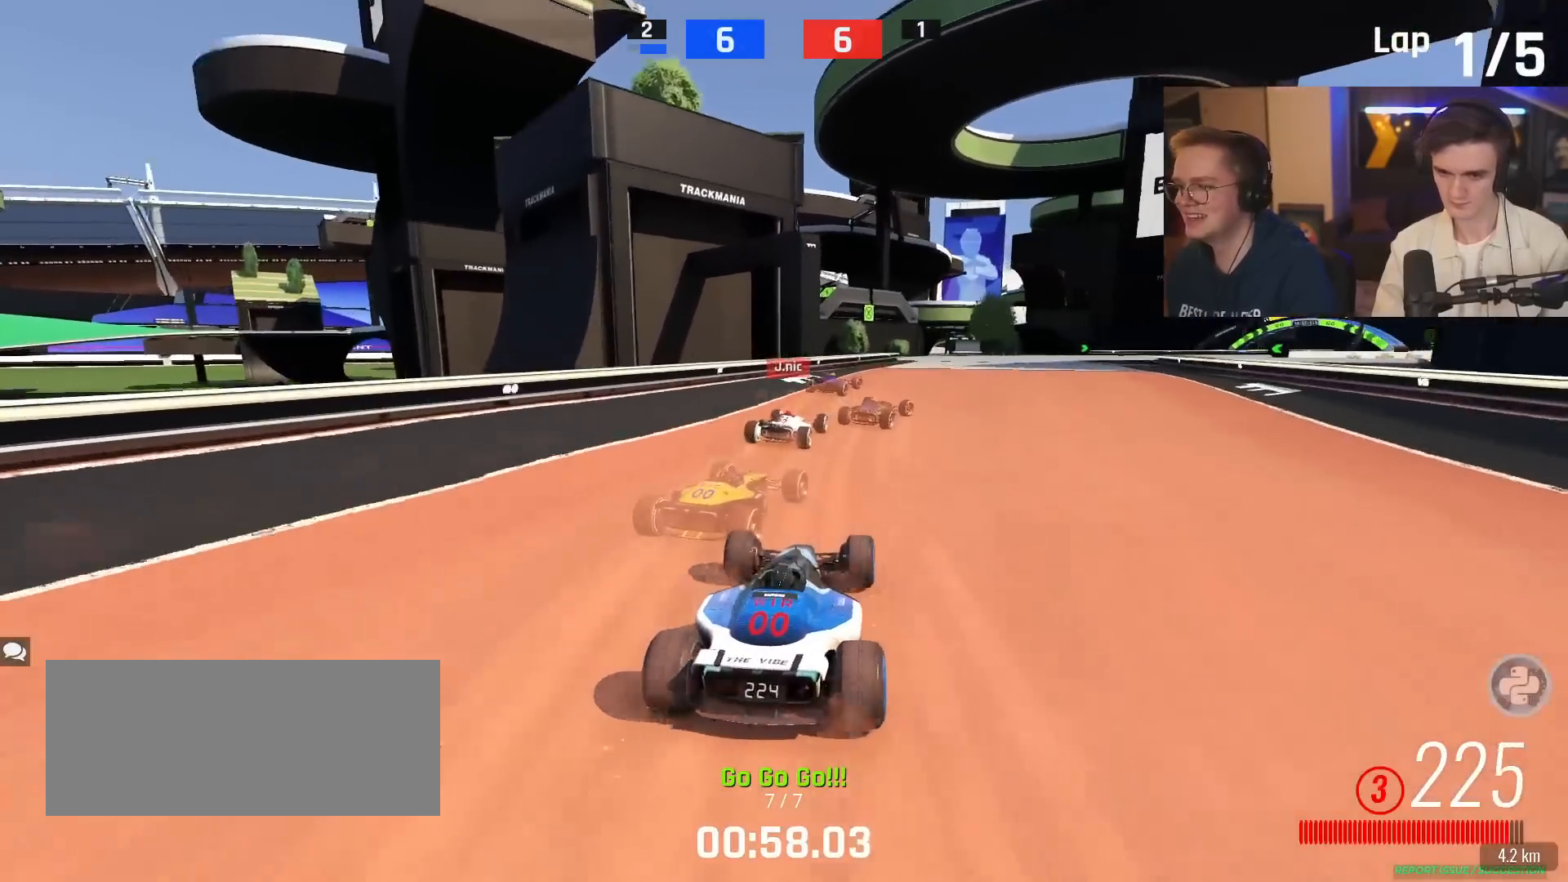
{"keys": ["up"], "events": [[117, "right", "up"], [201, "right", "down"], [351, "right", "up"], [451, "left", "down"], [484, "left", "up"]]}
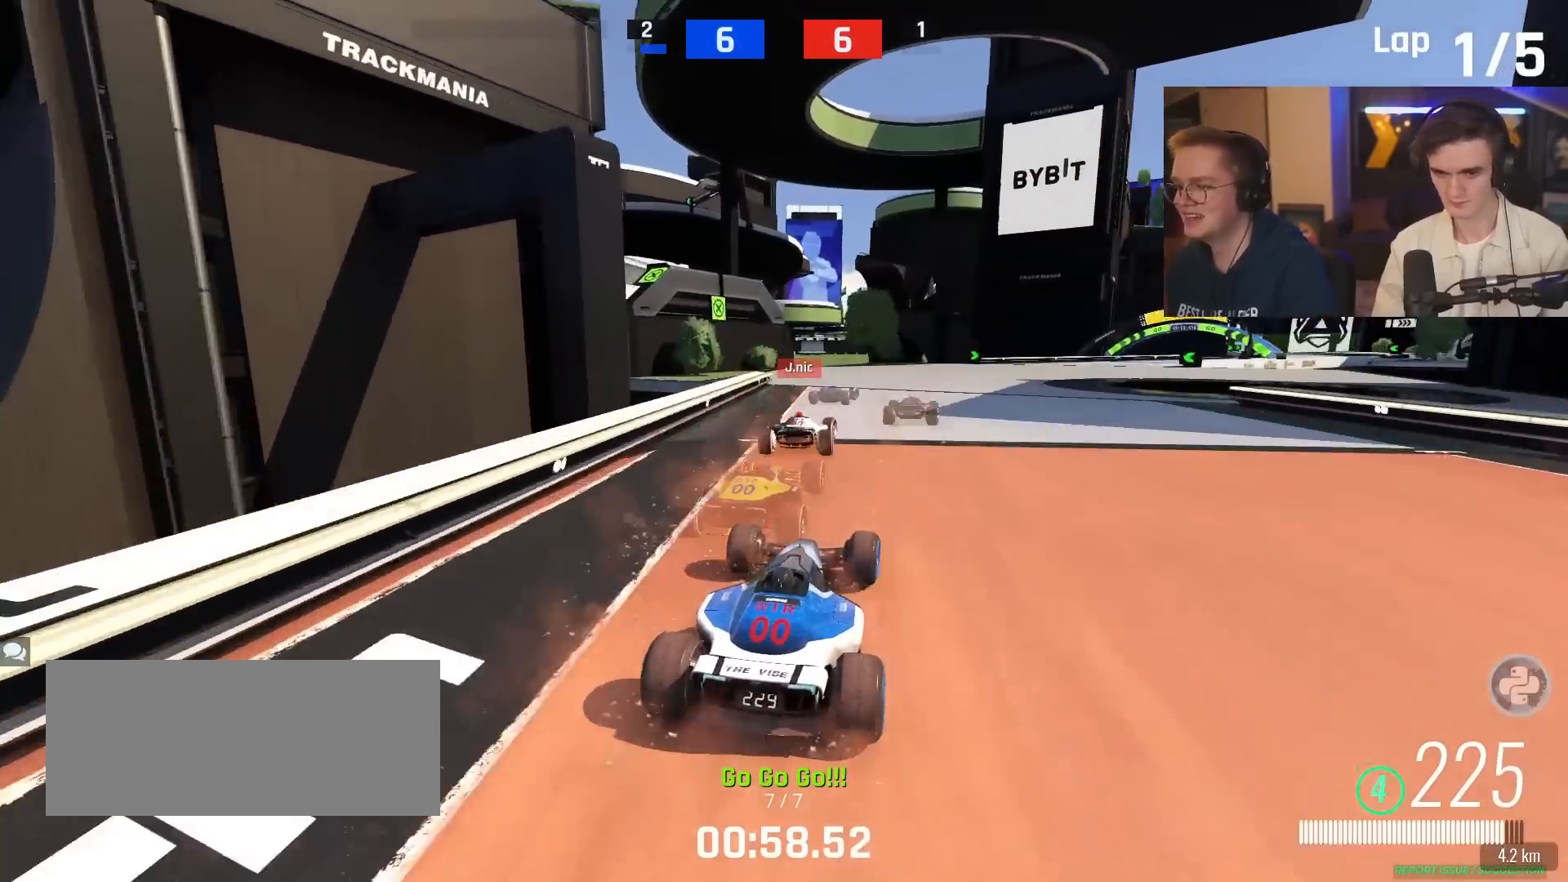
{"keys": ["right", "up"], "events": [[167, "right", "down"]]}
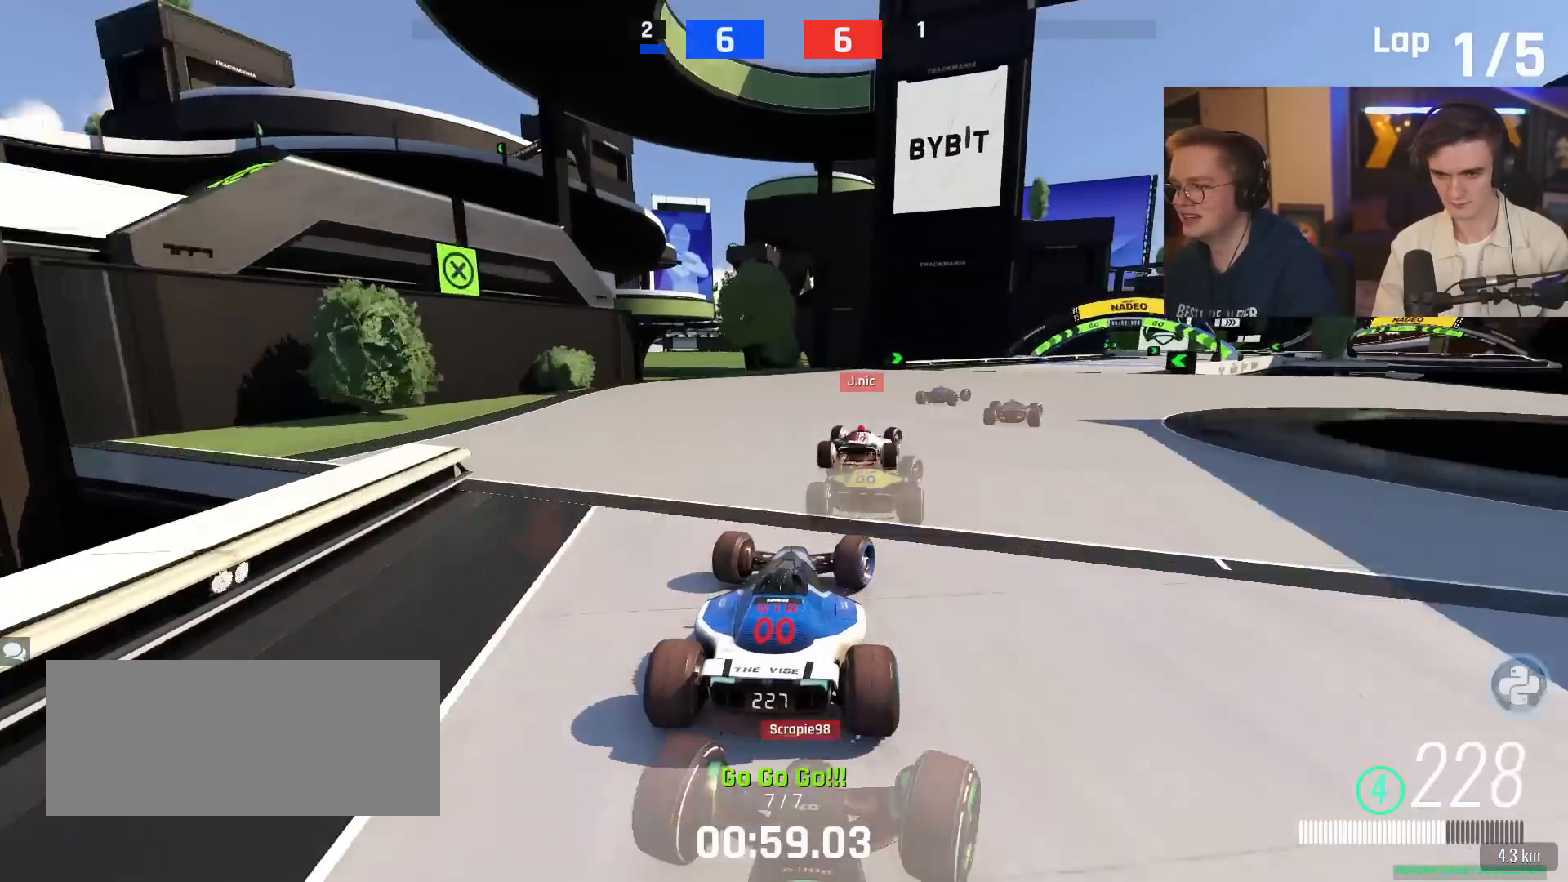
{"keys": ["up"], "events": [[384, "right", "up"]]}
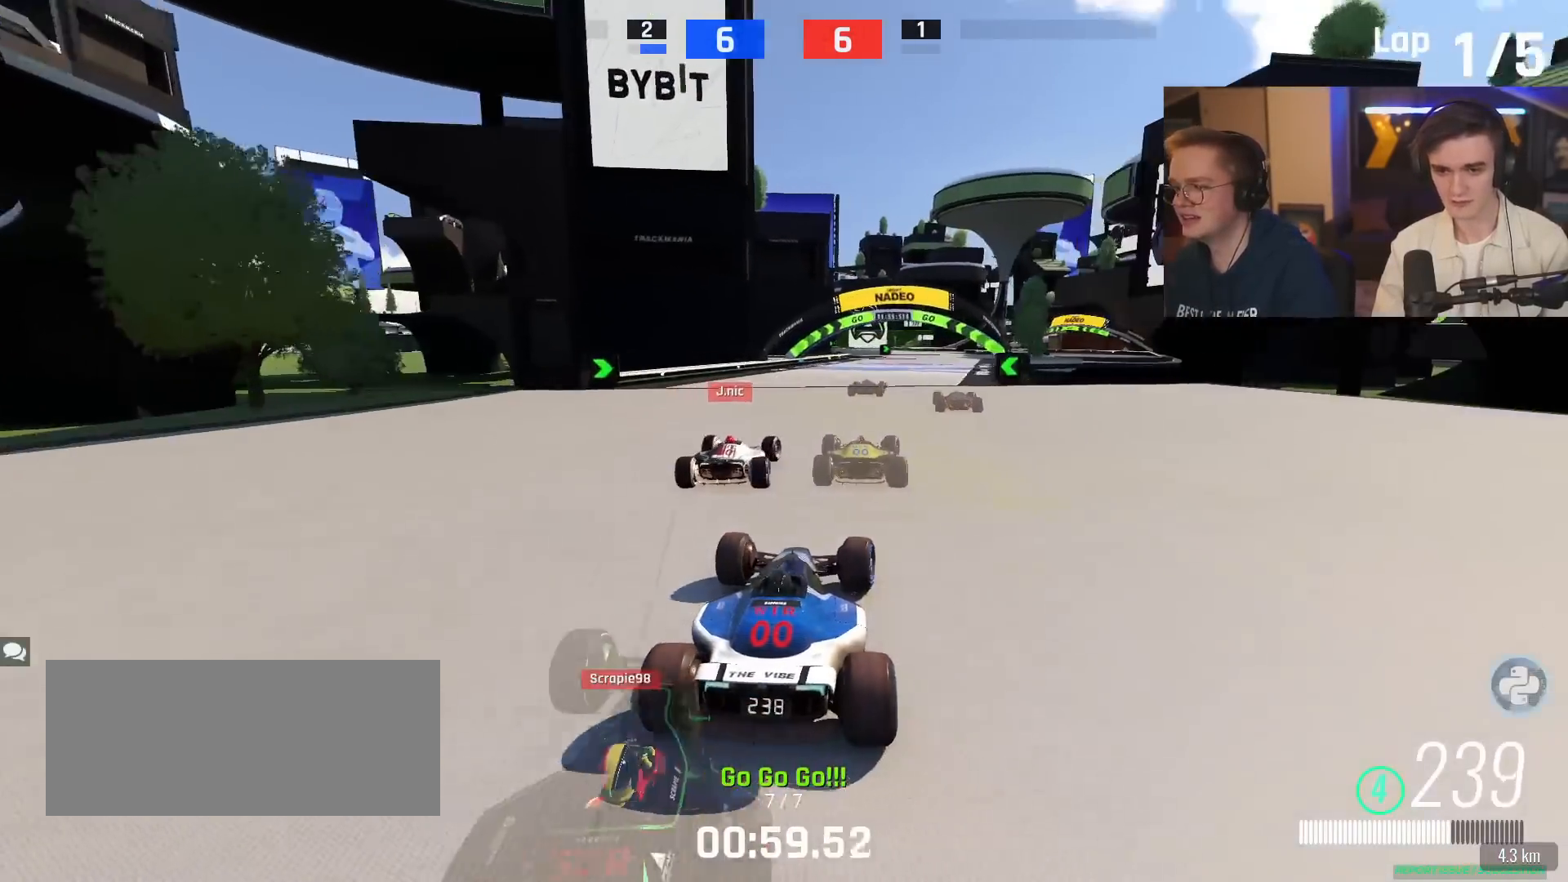
{"keys": ["up"], "events": [[350, "right", "down"], [450, "right", "up"]]}
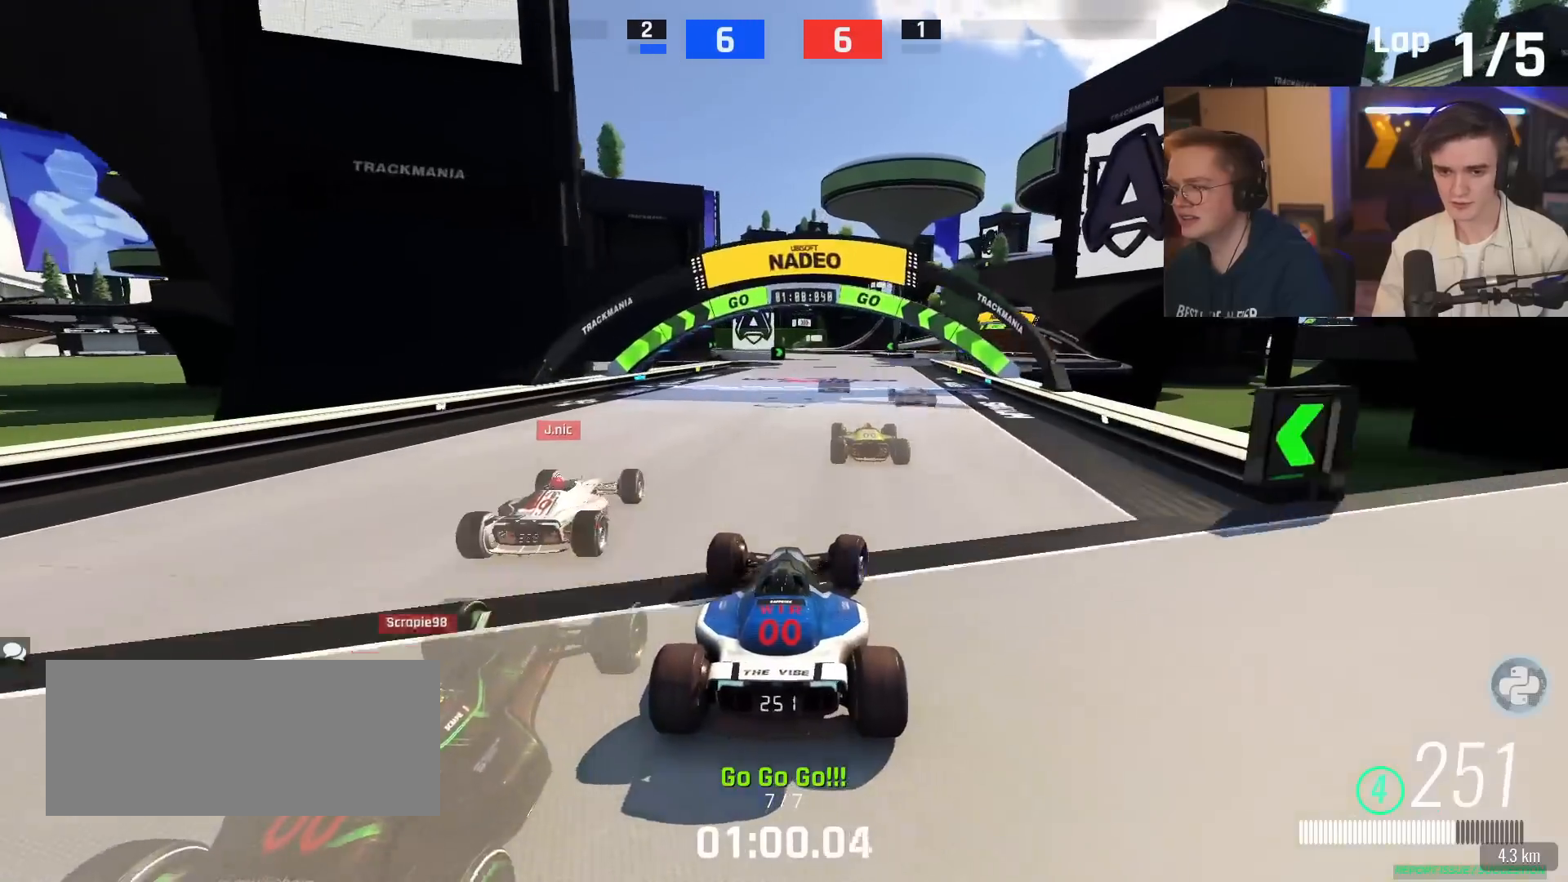
{"keys": ["up"], "events": [[134, "left", "down"], [184, "left", "up"]]}
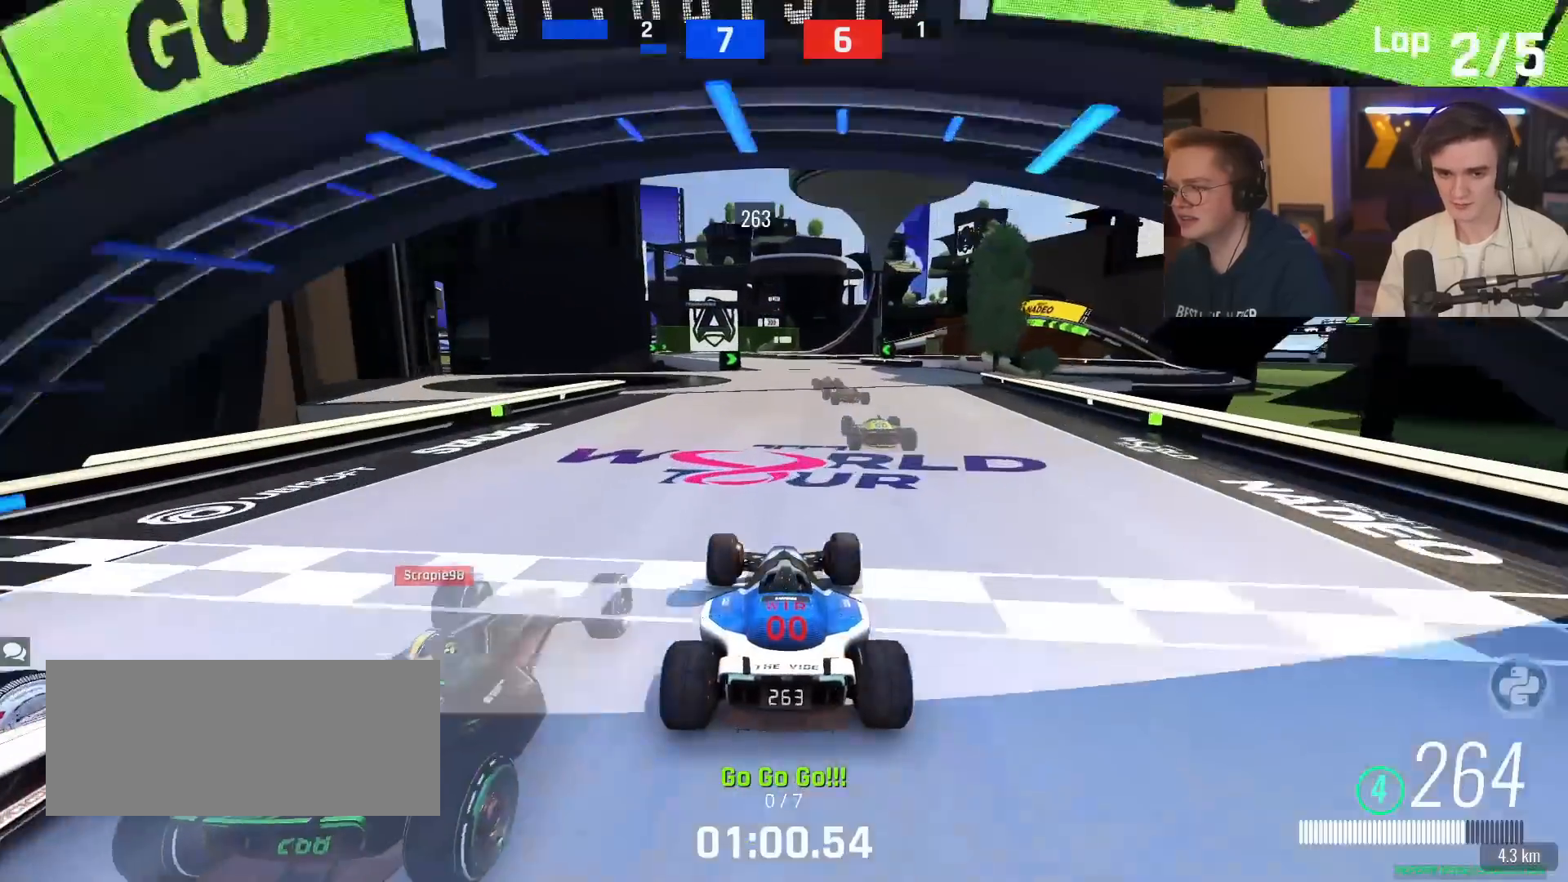
{"keys": ["up"], "events": []}
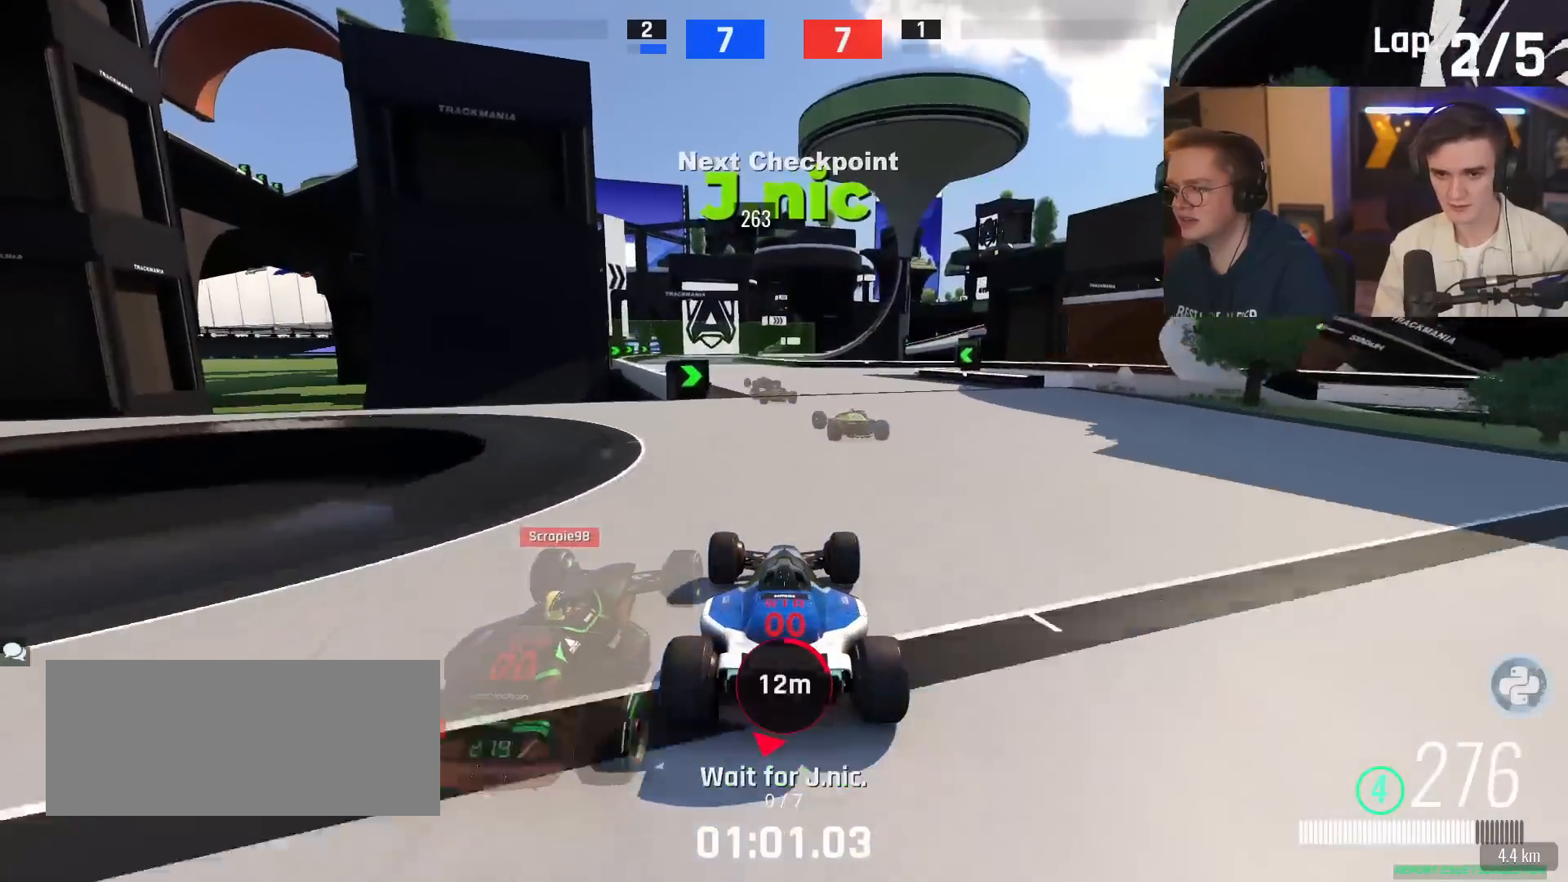
{"keys": ["left", "up"], "events": [[167, "left", "down"]]}
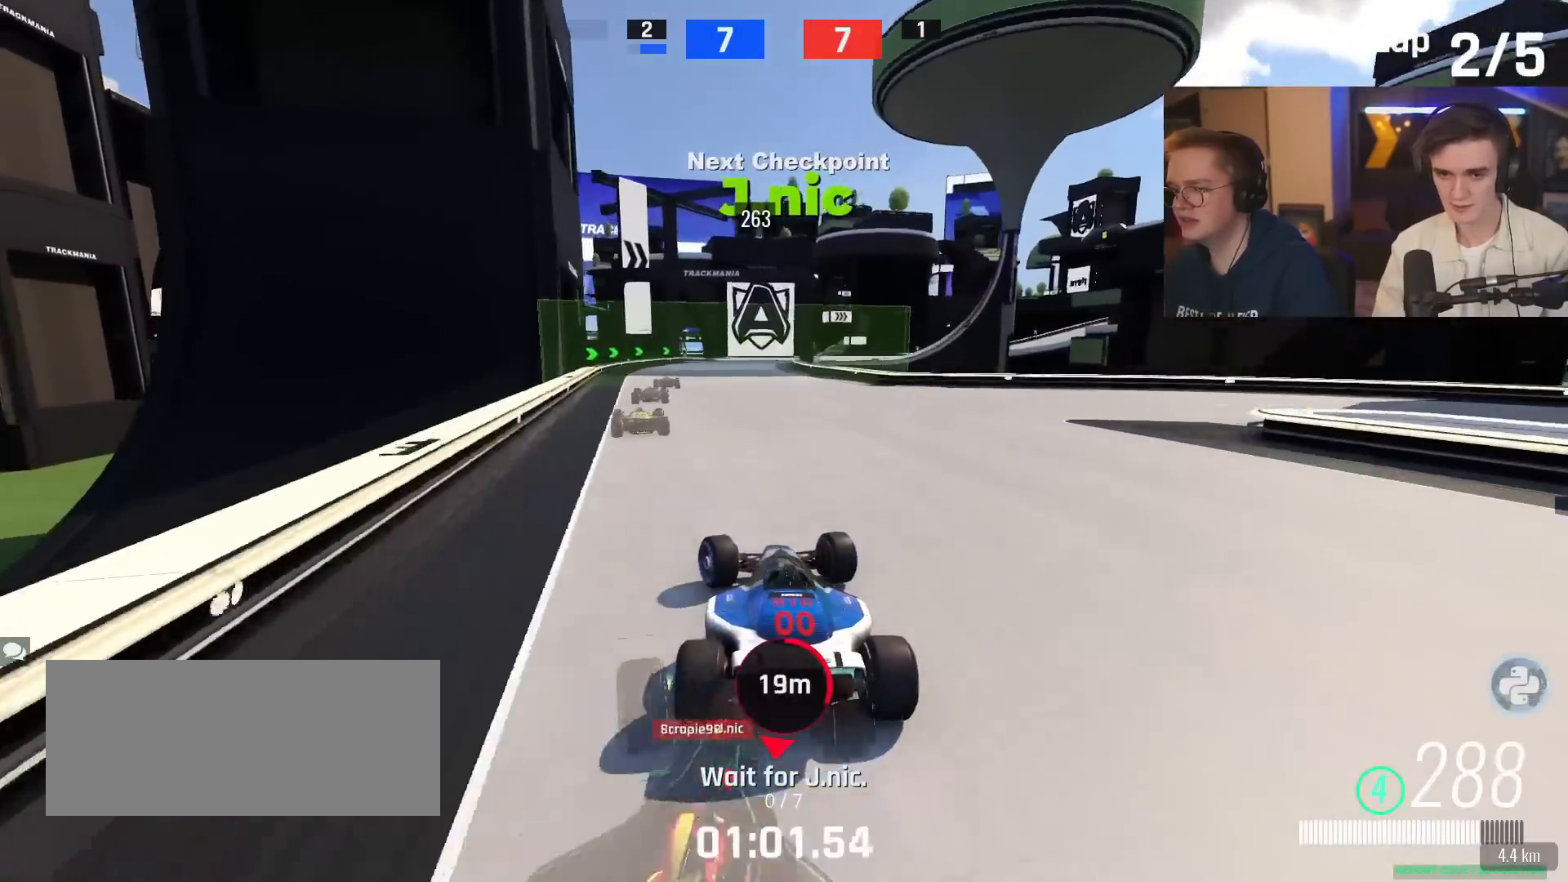
{"keys": ["up"], "events": [[83, "left", "up"], [317, "right", "down"], [417, "right", "up"]]}
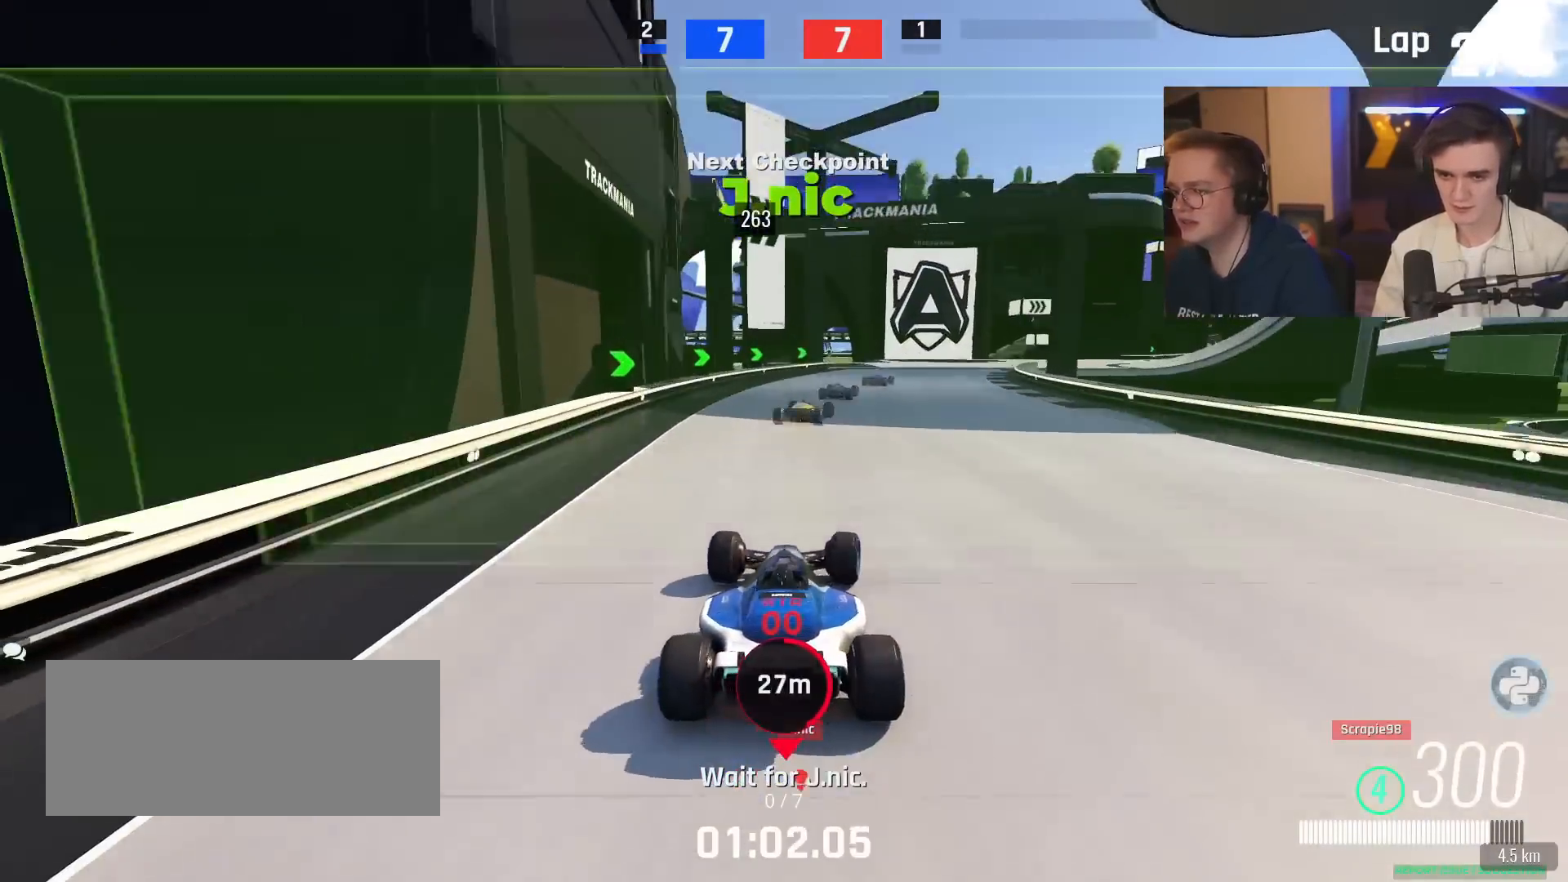
{"keys": ["right", "up"], "events": [[50, "right", "down"]]}
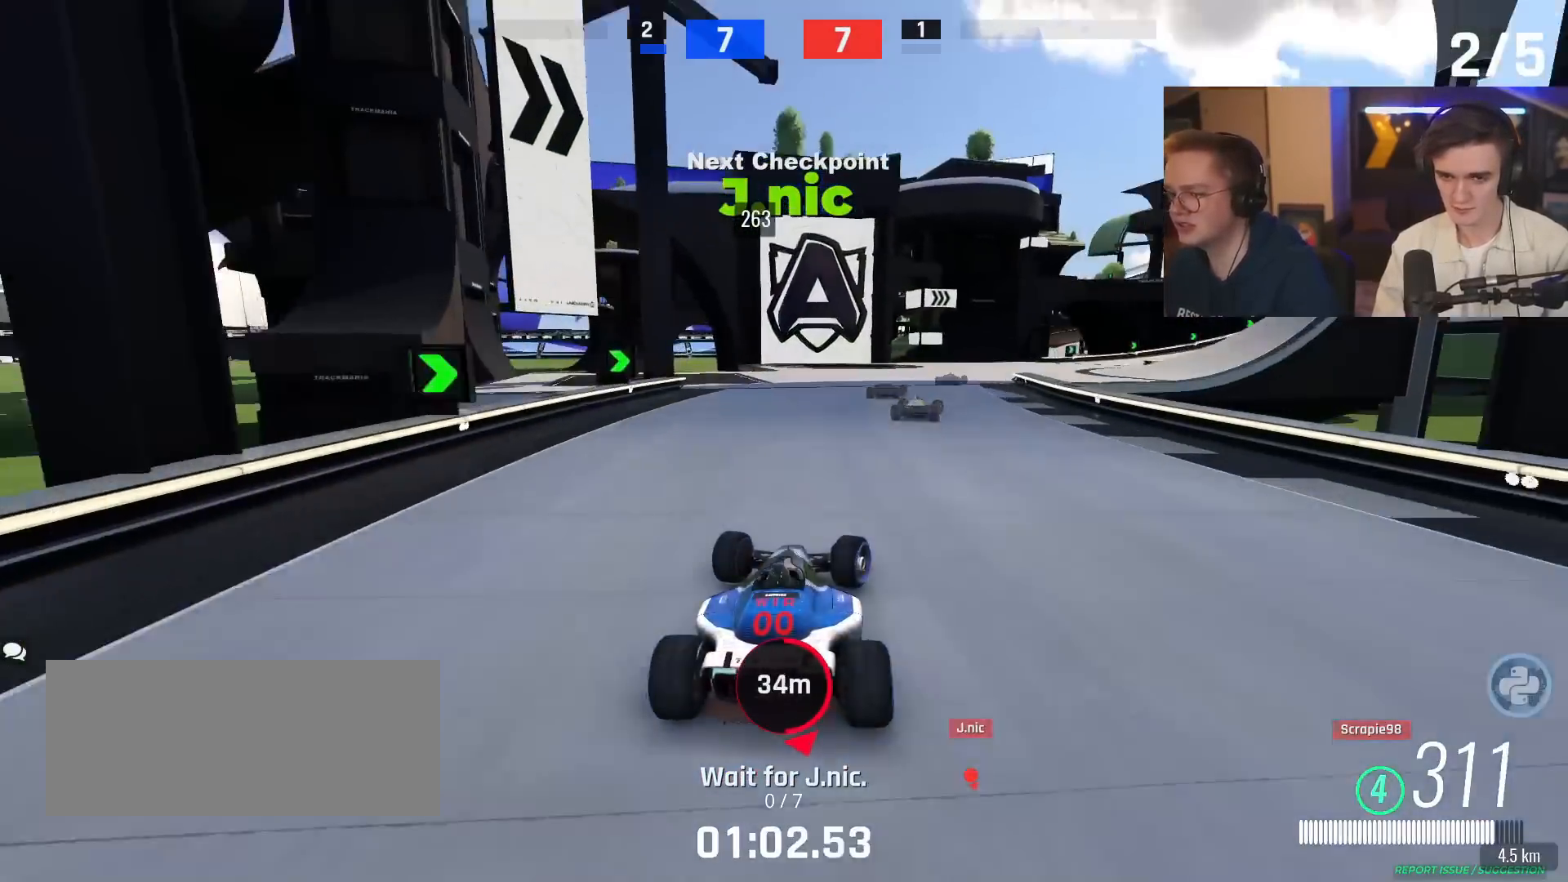
{"keys": ["brake", "right", "up"], "events": [[300, "right", "up"], [400, "brake", "down"], [484, "right", "down"]]}
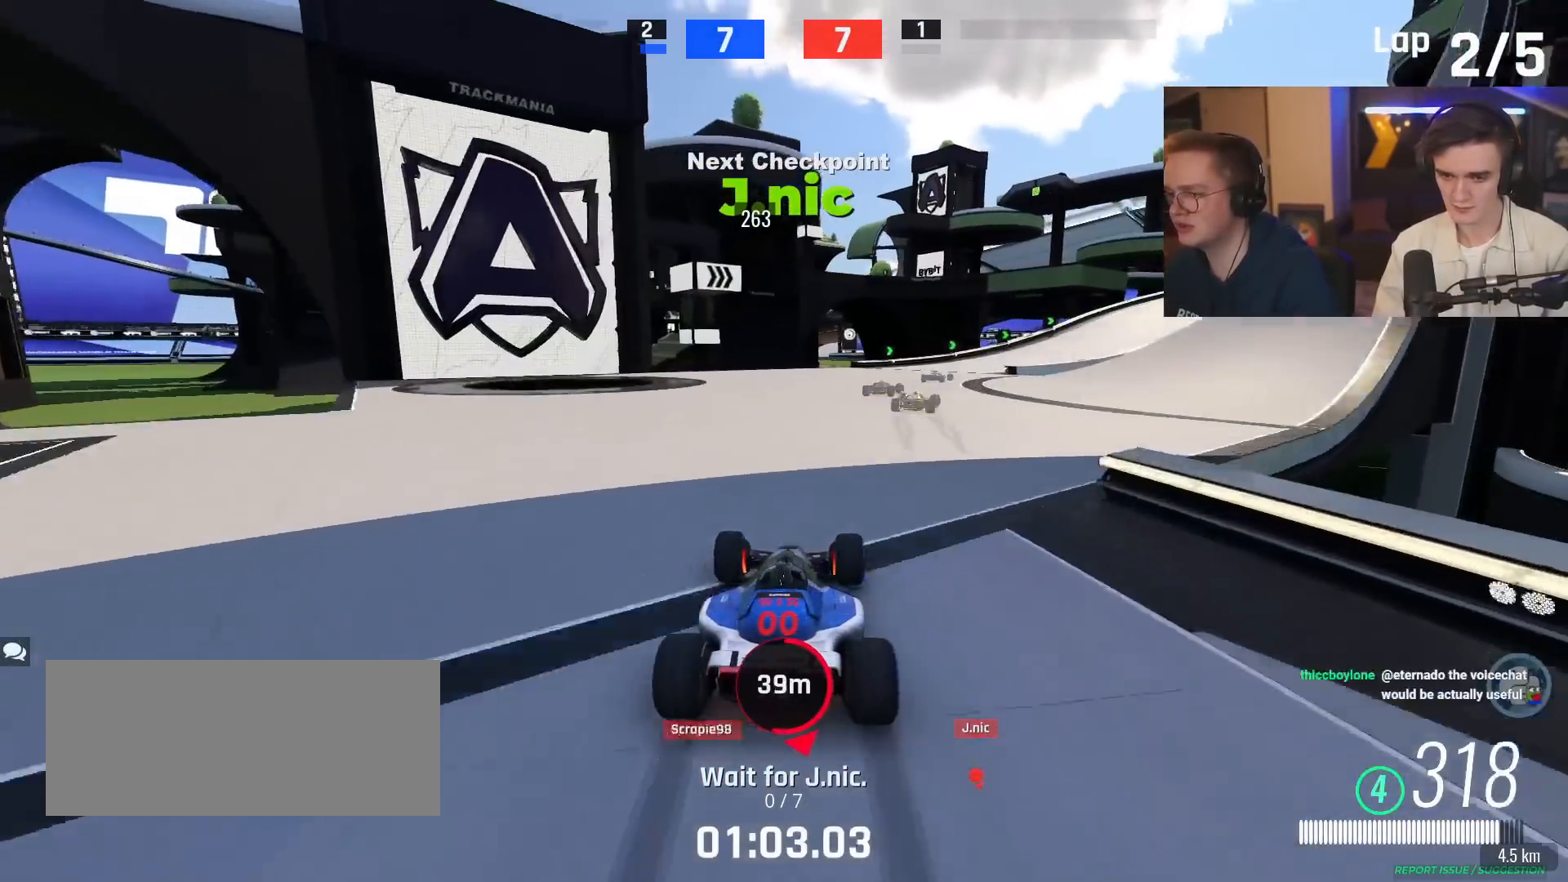
{"keys": ["right", "up"], "events": [[267, "brake", "up"], [367, "brake", "down"], [468, "brake", "up"]]}
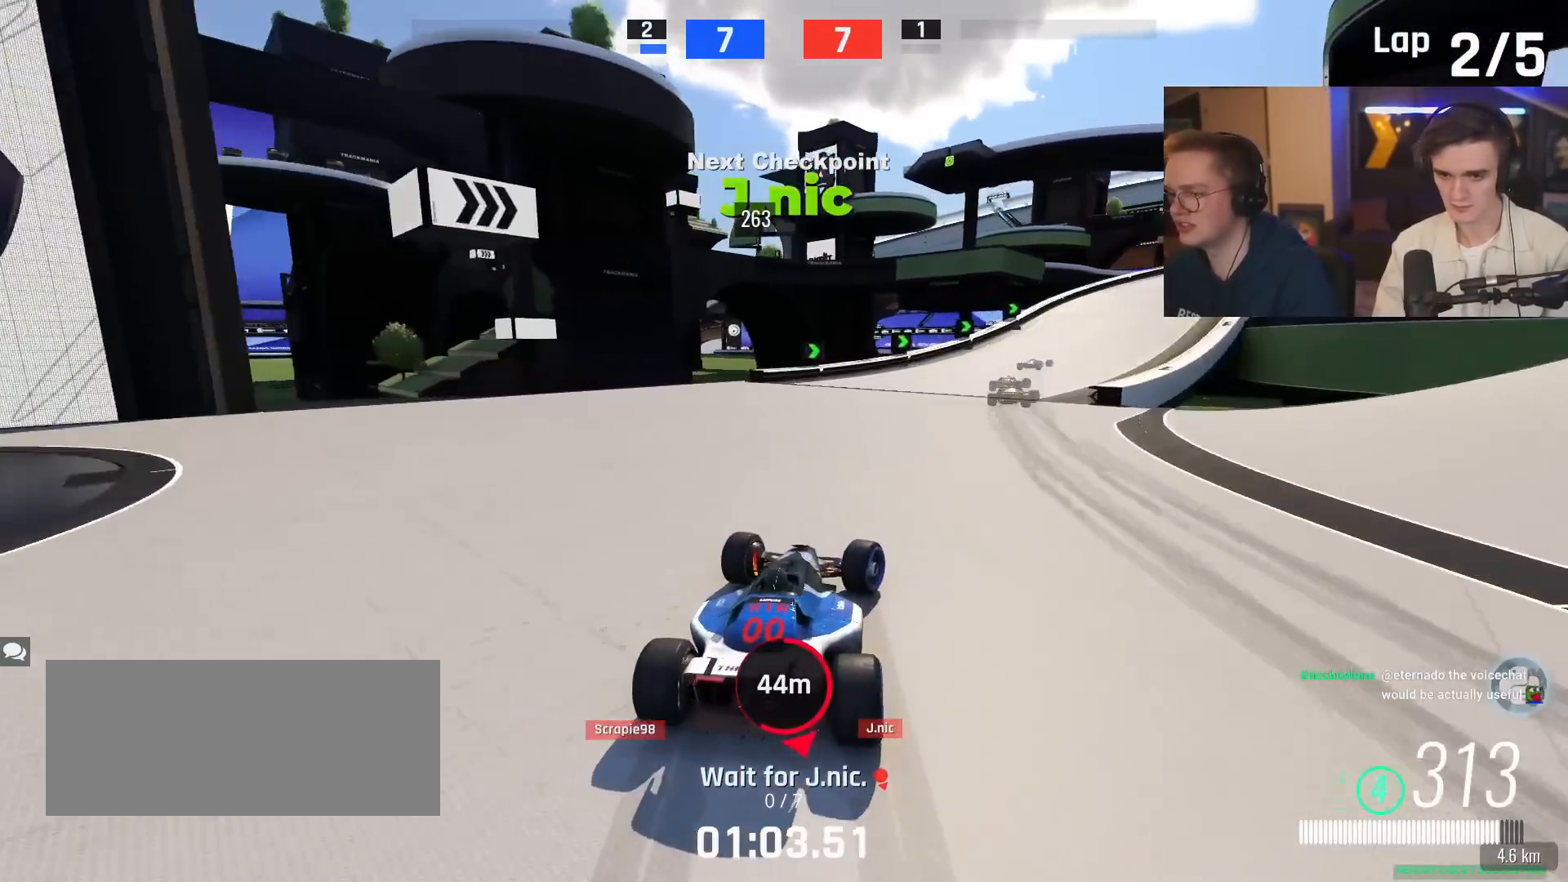
{"keys": ["brake", "right", "up"], "events": [[100, "brake", "down"], [200, "brake", "up"], [334, "brake", "down"], [384, "brake", "up"], [467, "brake", "down"]]}
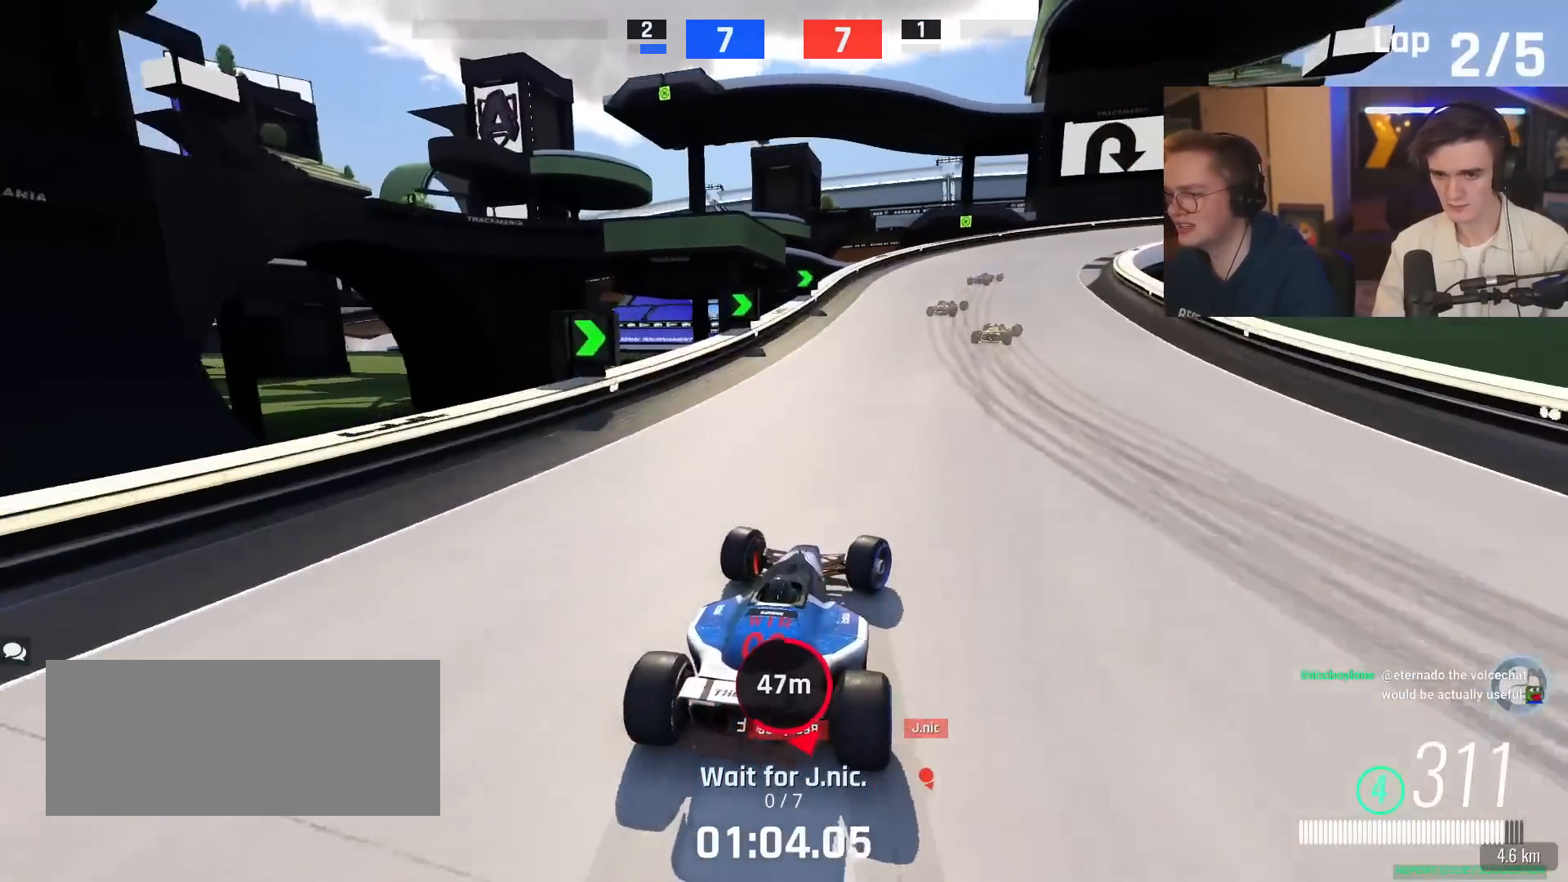
{"keys": ["brake", "right", "up"], "events": []}
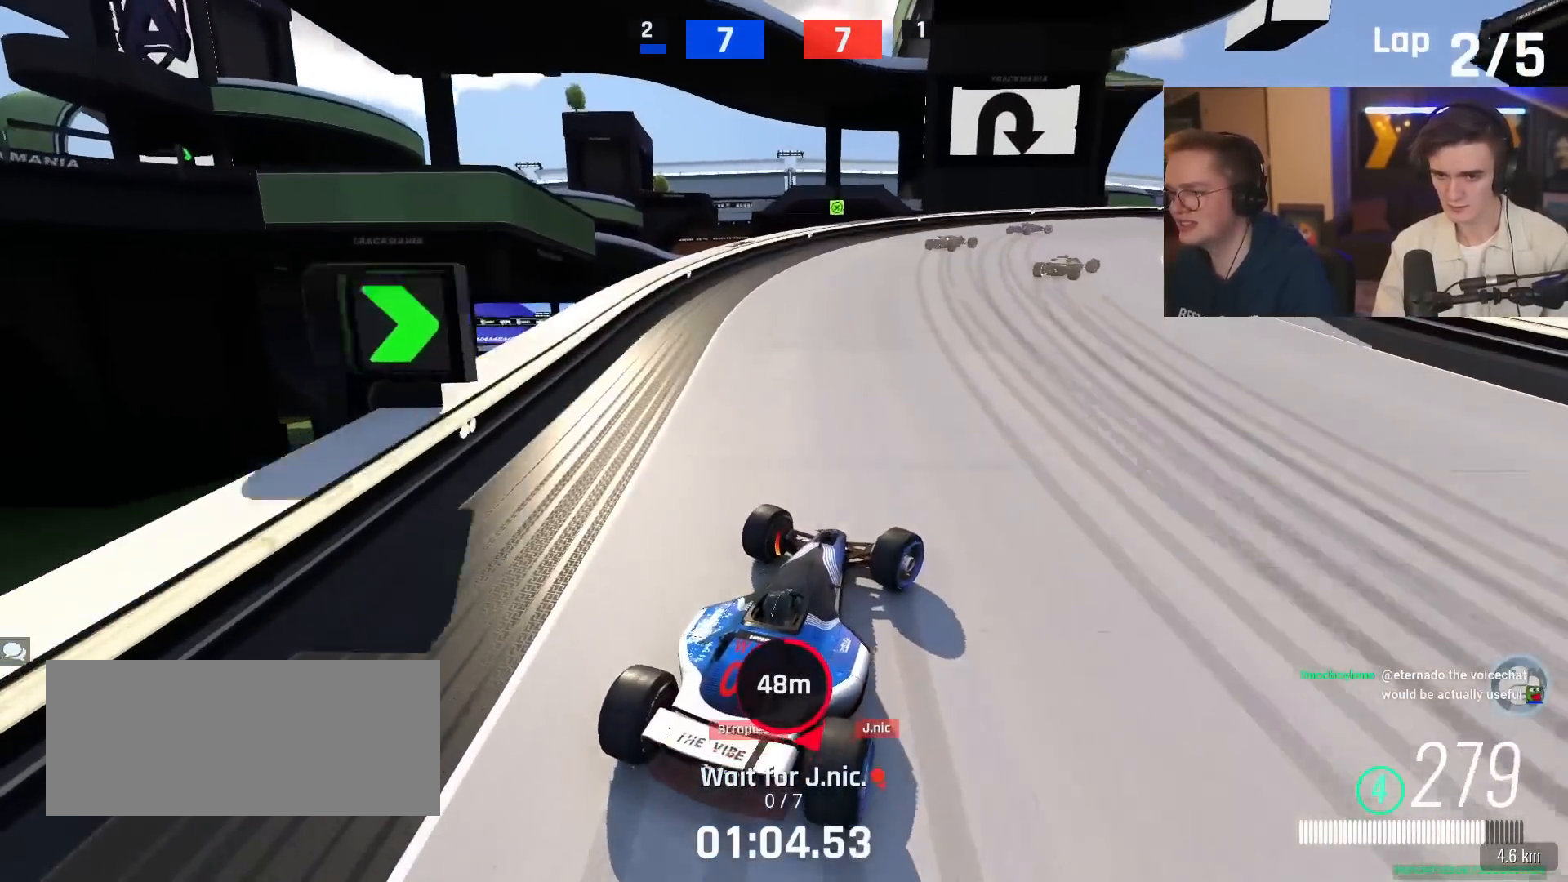
{"keys": ["brake", "right", "up"], "events": [[117, "right", "up"], [217, "right", "down"]]}
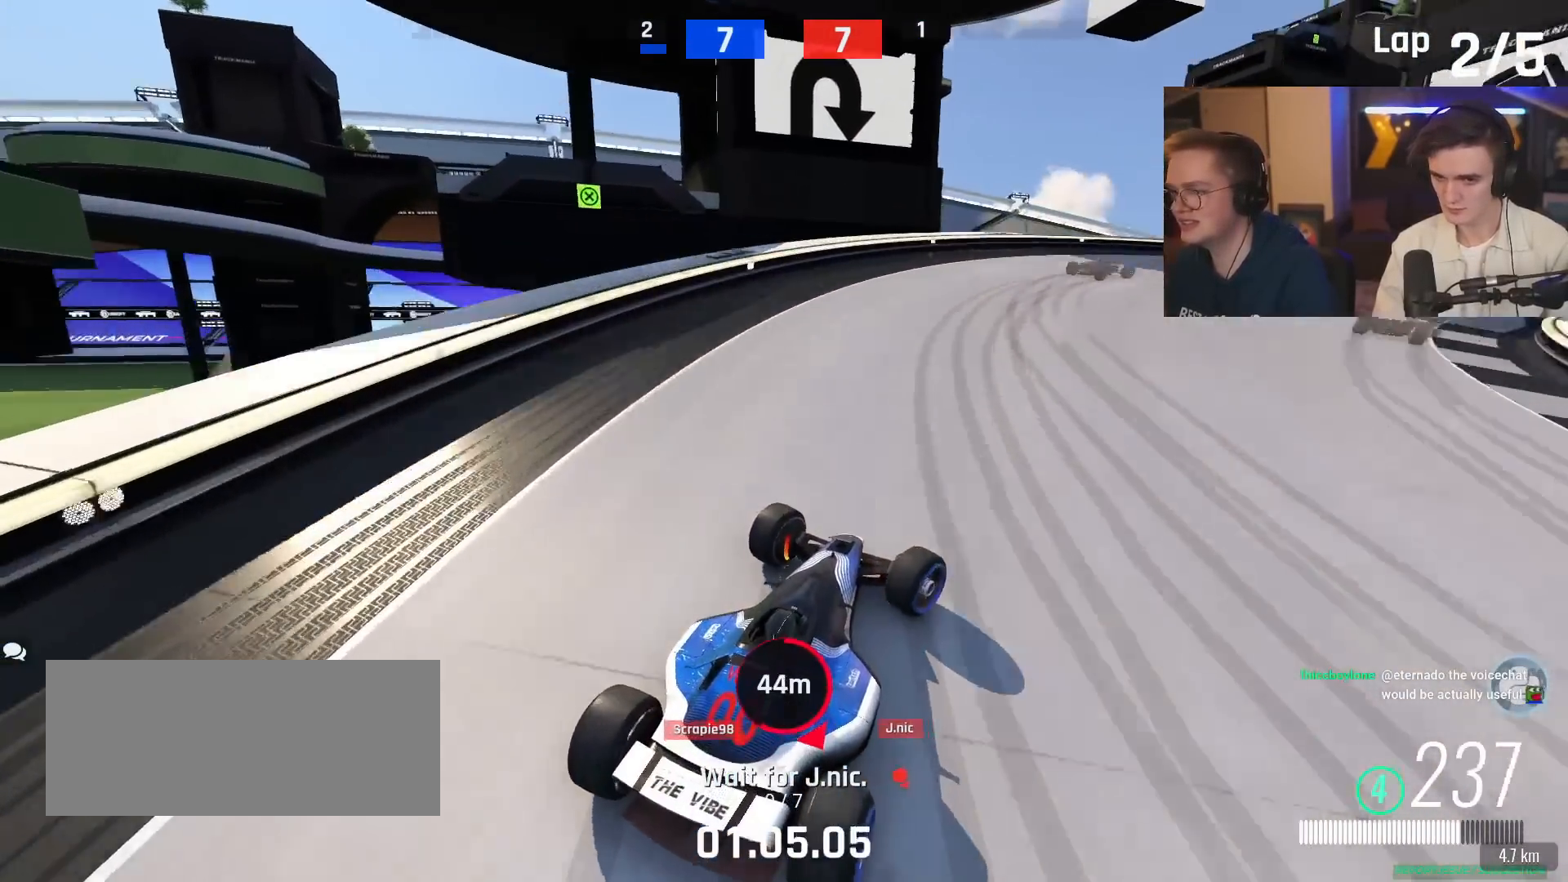
{"keys": ["right"], "events": [[234, "brake", "up"], [434, "up", "up"]]}
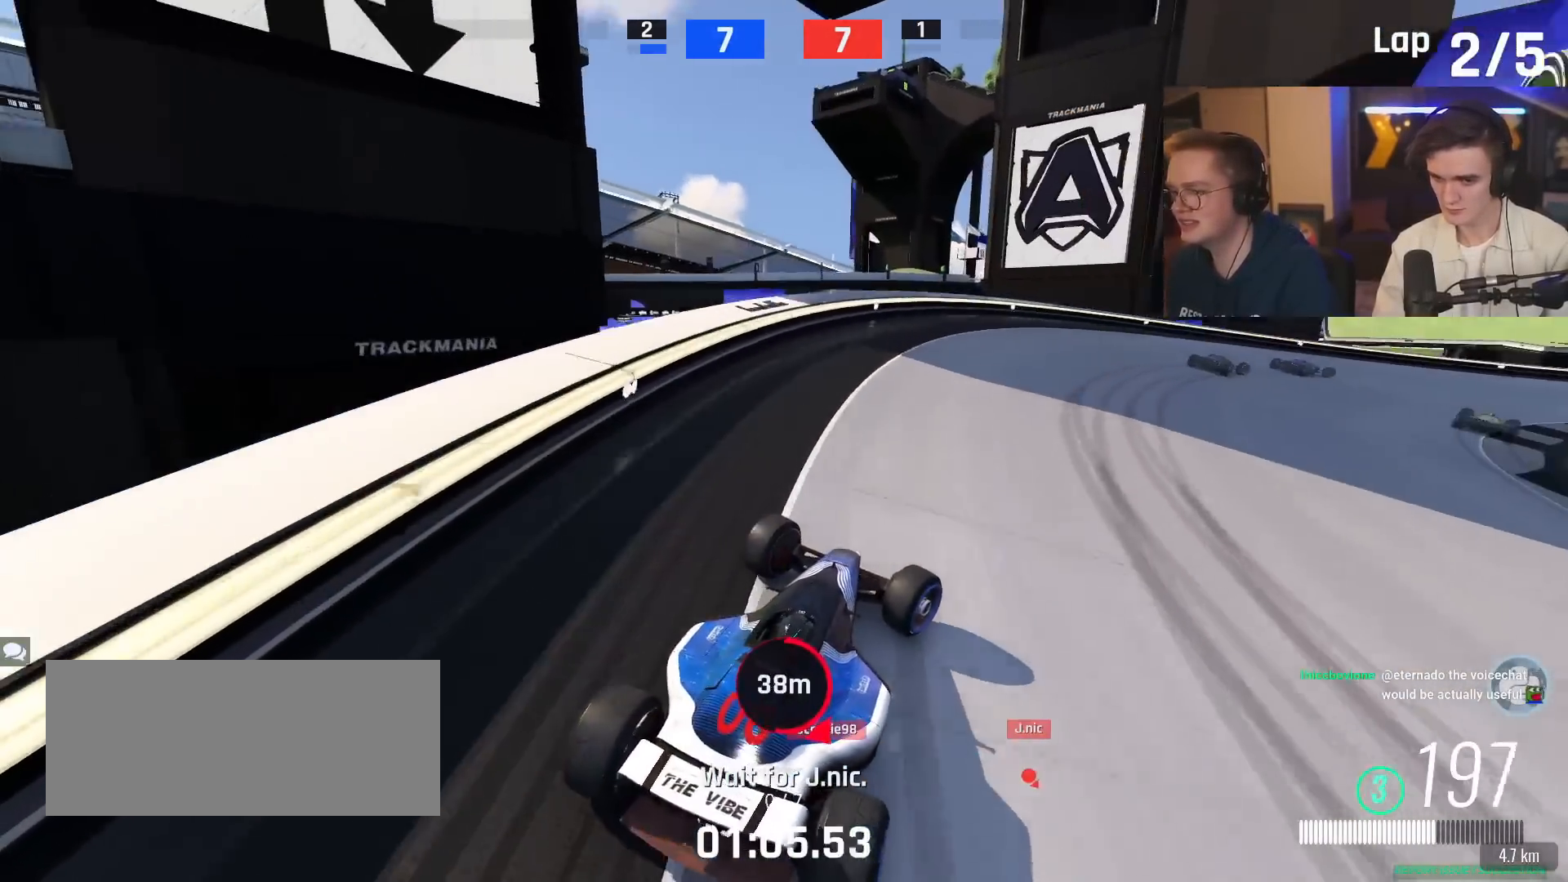
{"keys": ["right", "up"], "events": [[67, "up", "down"]]}
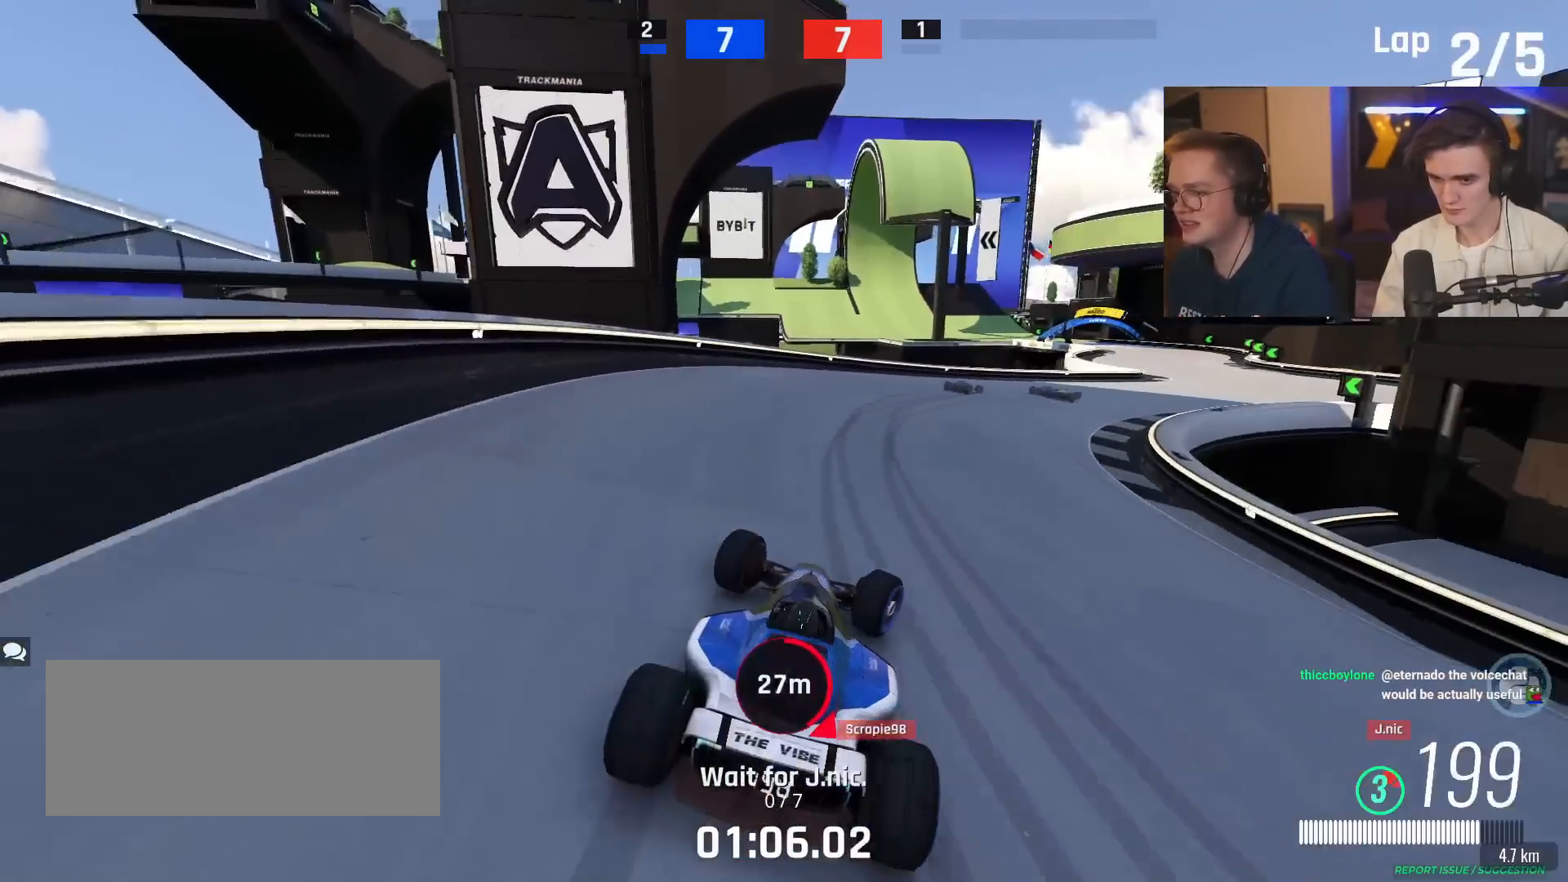
{"keys": ["up"], "events": [[134, "up", "up"], [267, "up", "down"], [501, "right", "up"]]}